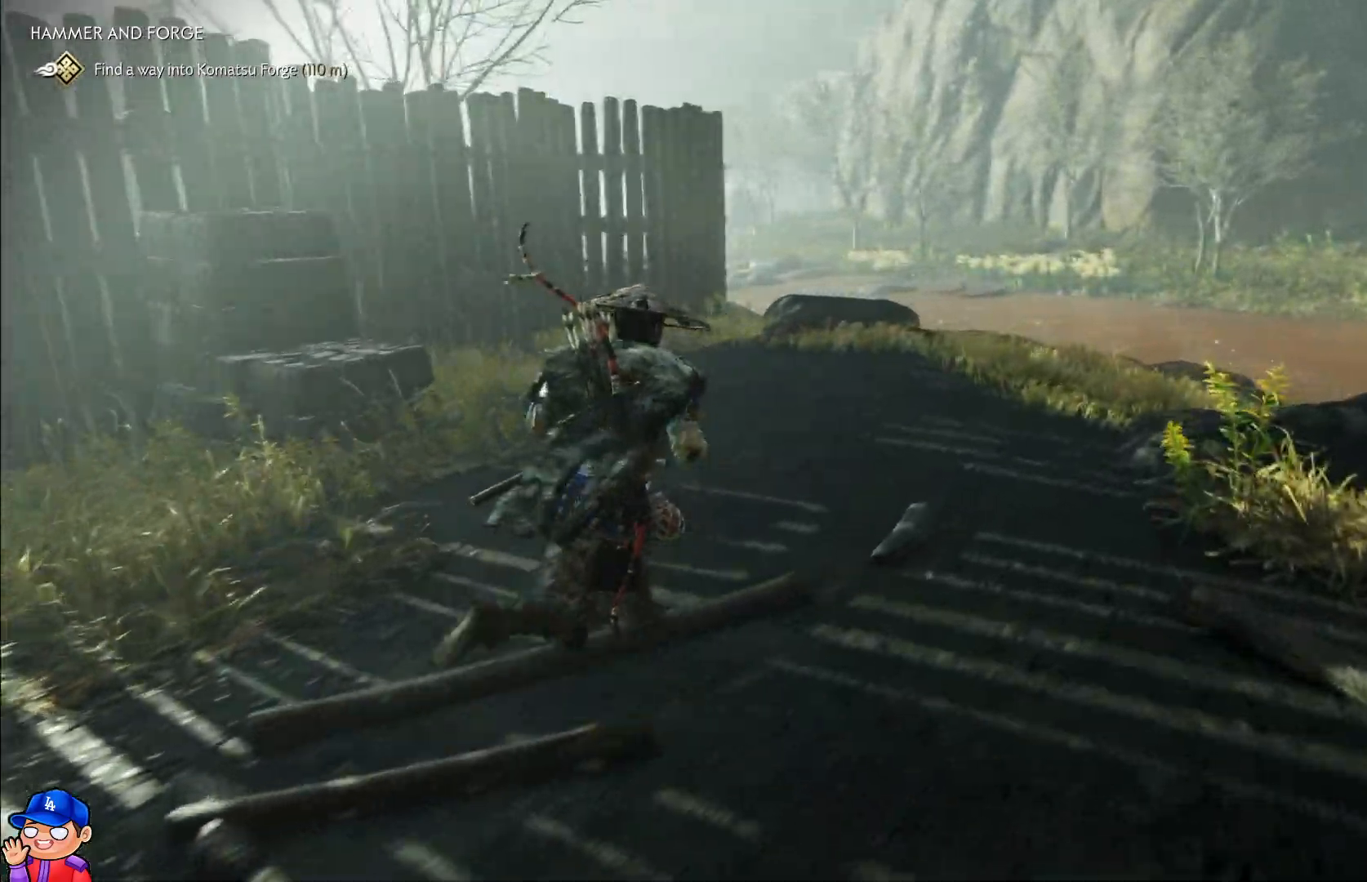
Gameplay with a controller (PlayStation layout); each line is a JSON object with the inputs held at the frame after it. "events" lists button and stick changes between this image and that frame as [ms after this image, input, new state], when the widget could be followed in between. Not read: CROSS L3 R3.
{"buttons": [], "left_stick": "up-right", "right_stick": "left", "events": []}
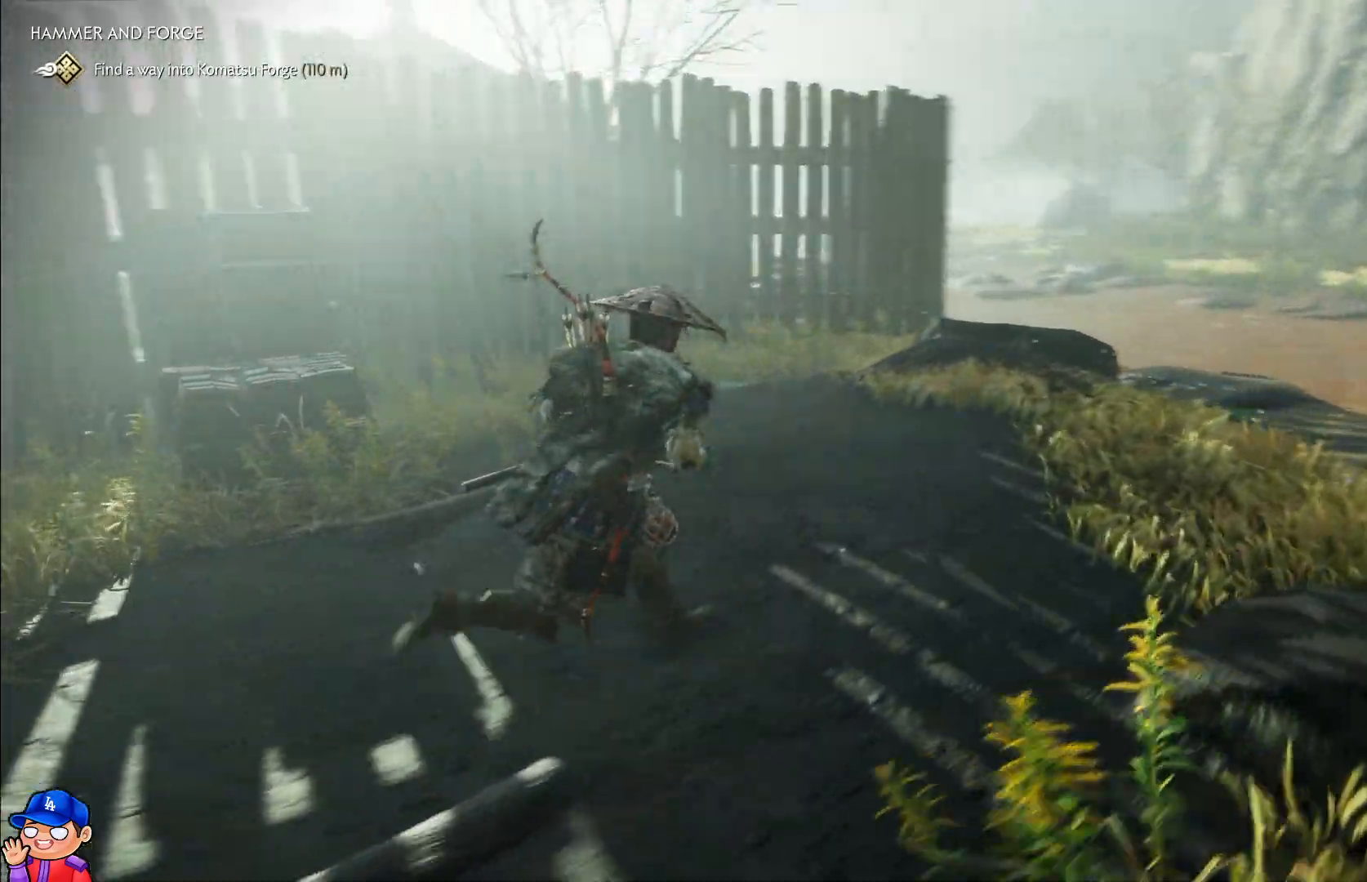
{"buttons": [], "left_stick": "up-left", "right_stick": "center", "events": [[283, "left_stick", "up-left"], [367, "right_stick", "center"]]}
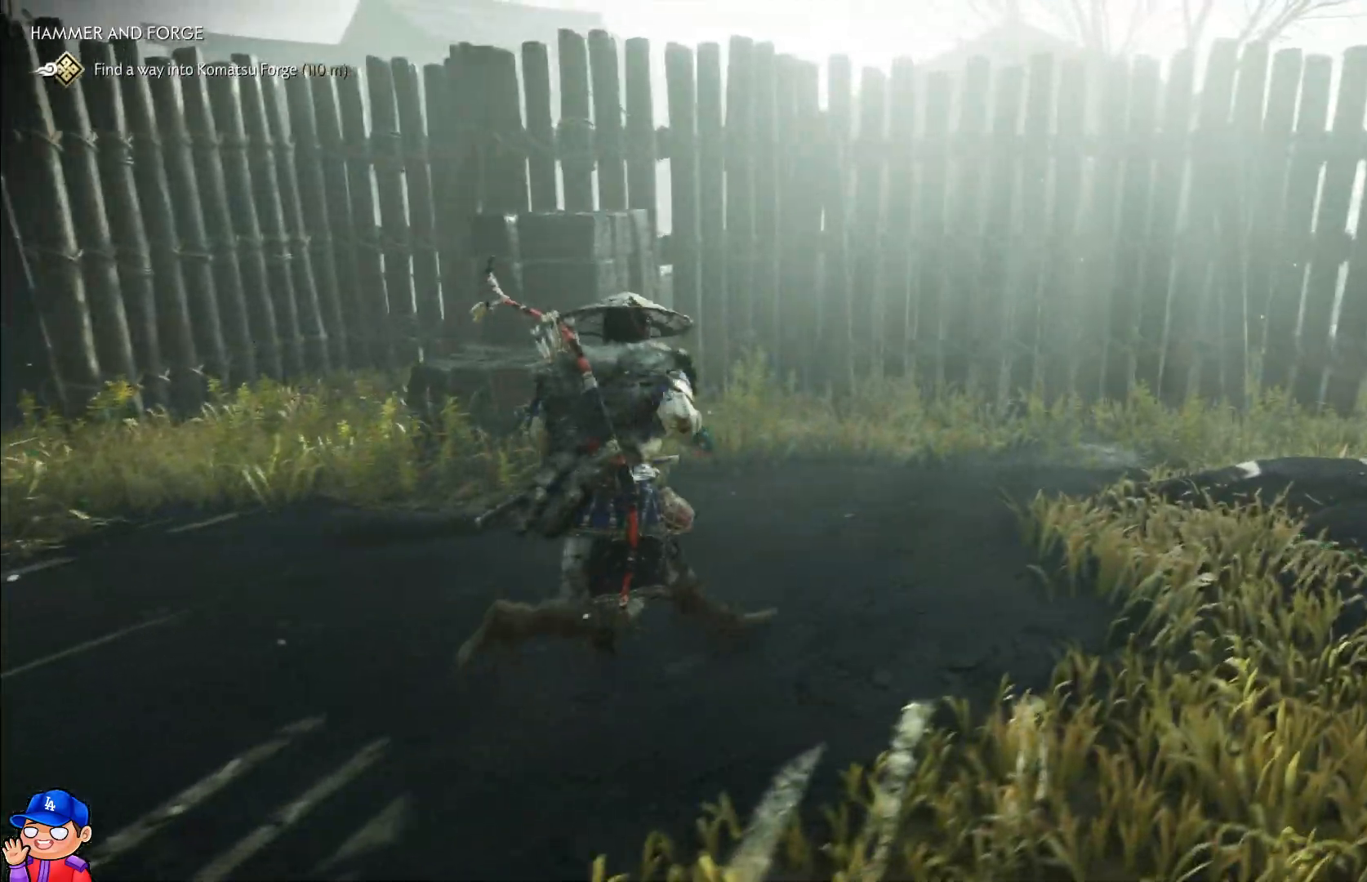
{"buttons": [], "left_stick": "up-left", "right_stick": "center", "events": []}
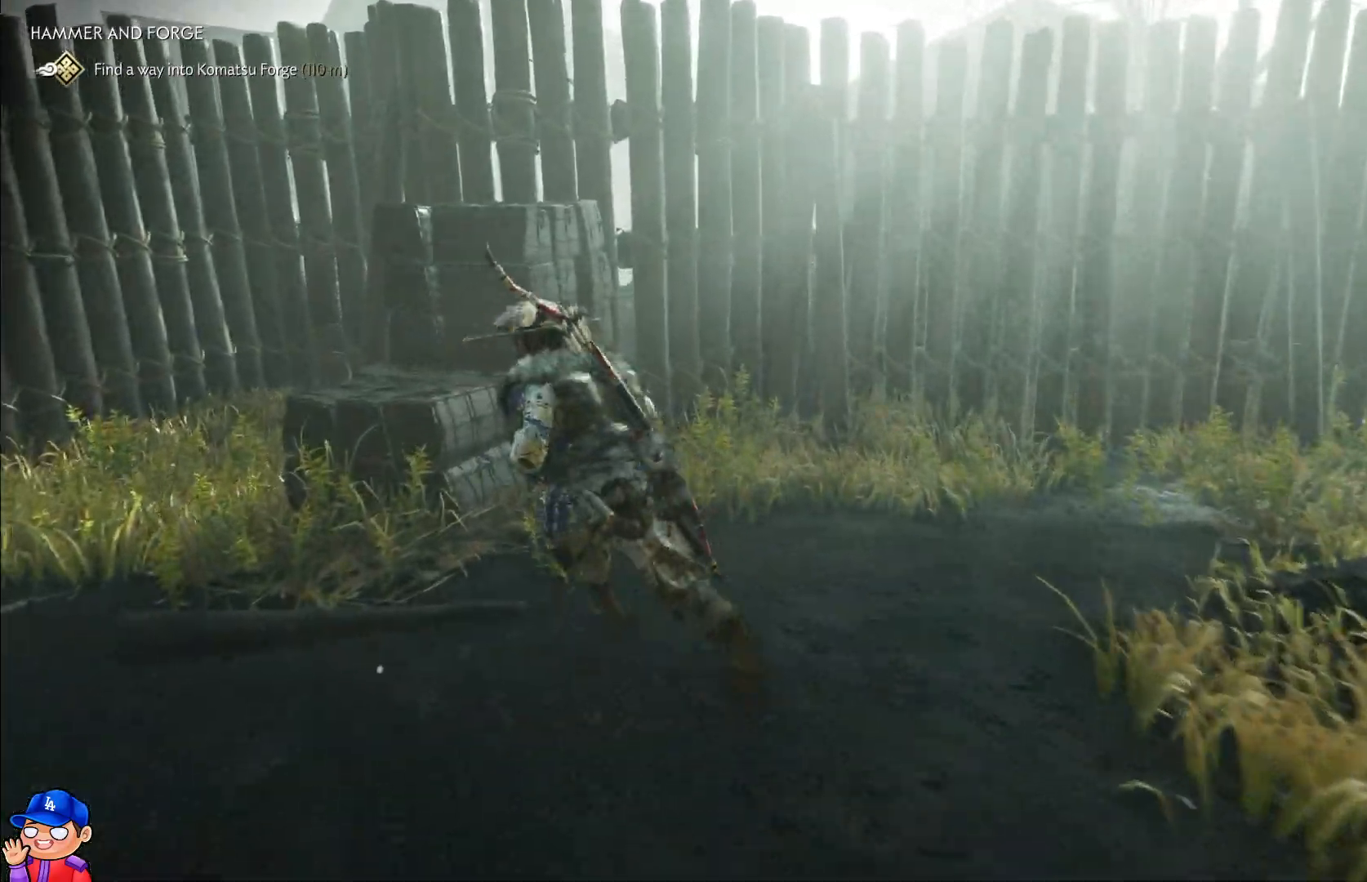
{"buttons": [], "left_stick": "up-left", "right_stick": "center", "events": []}
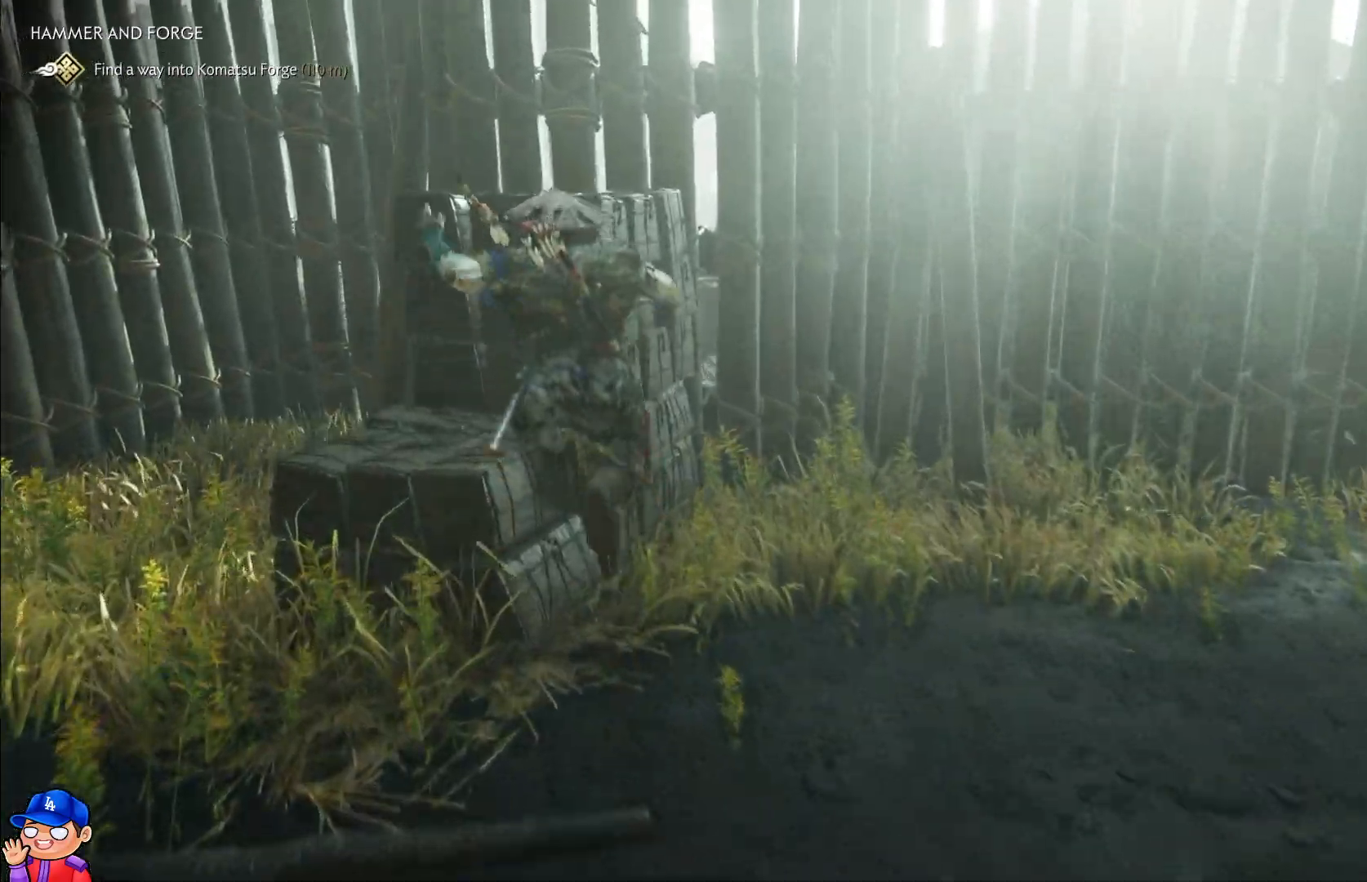
{"buttons": [], "left_stick": "up", "right_stick": "center", "events": [[100, "left_stick", "up"]]}
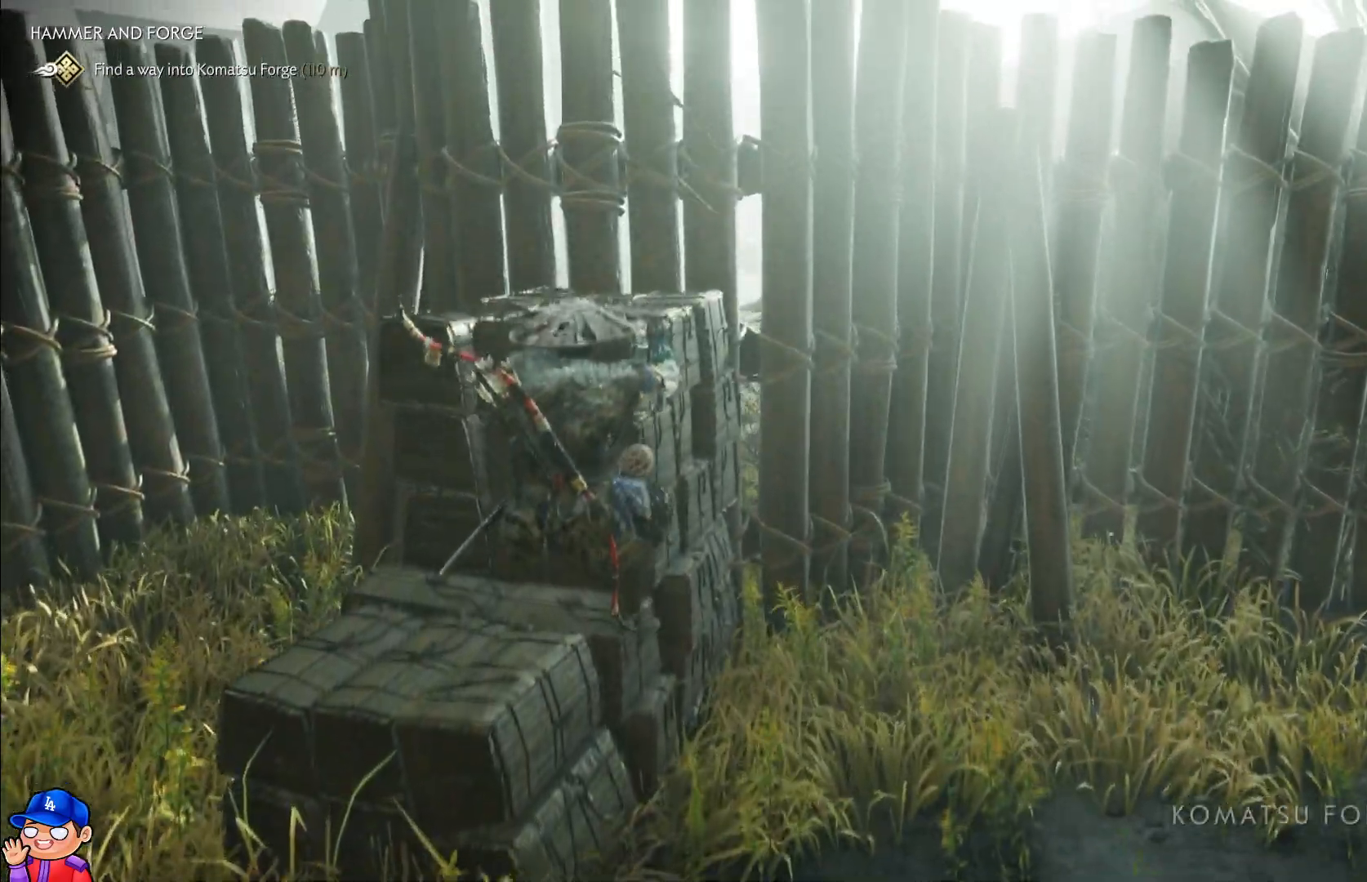
{"buttons": [], "left_stick": "up", "right_stick": "center", "events": []}
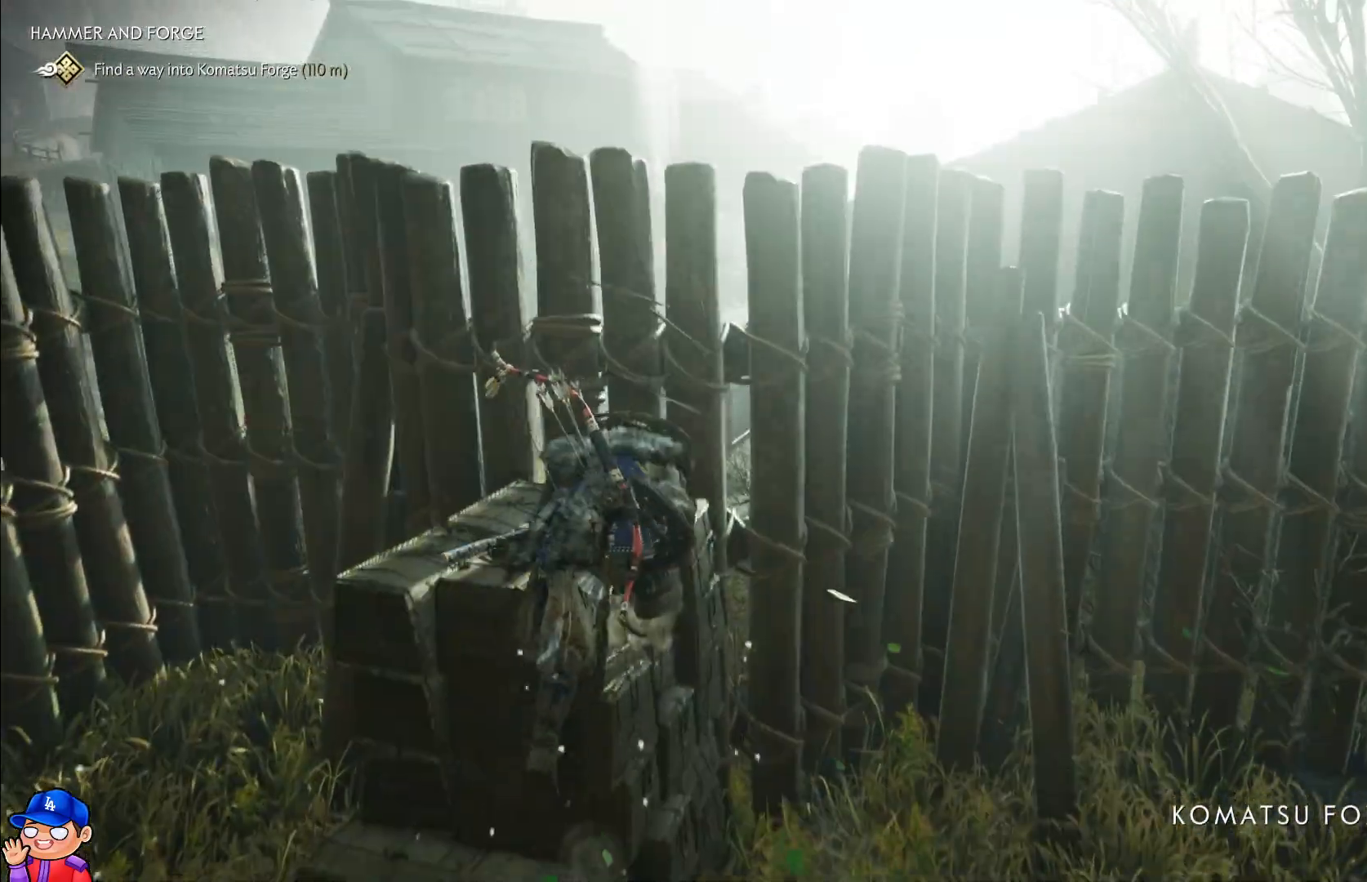
{"buttons": [], "left_stick": "up", "right_stick": "center", "events": [[67, "right_stick", "down"], [217, "right_stick", "center"]]}
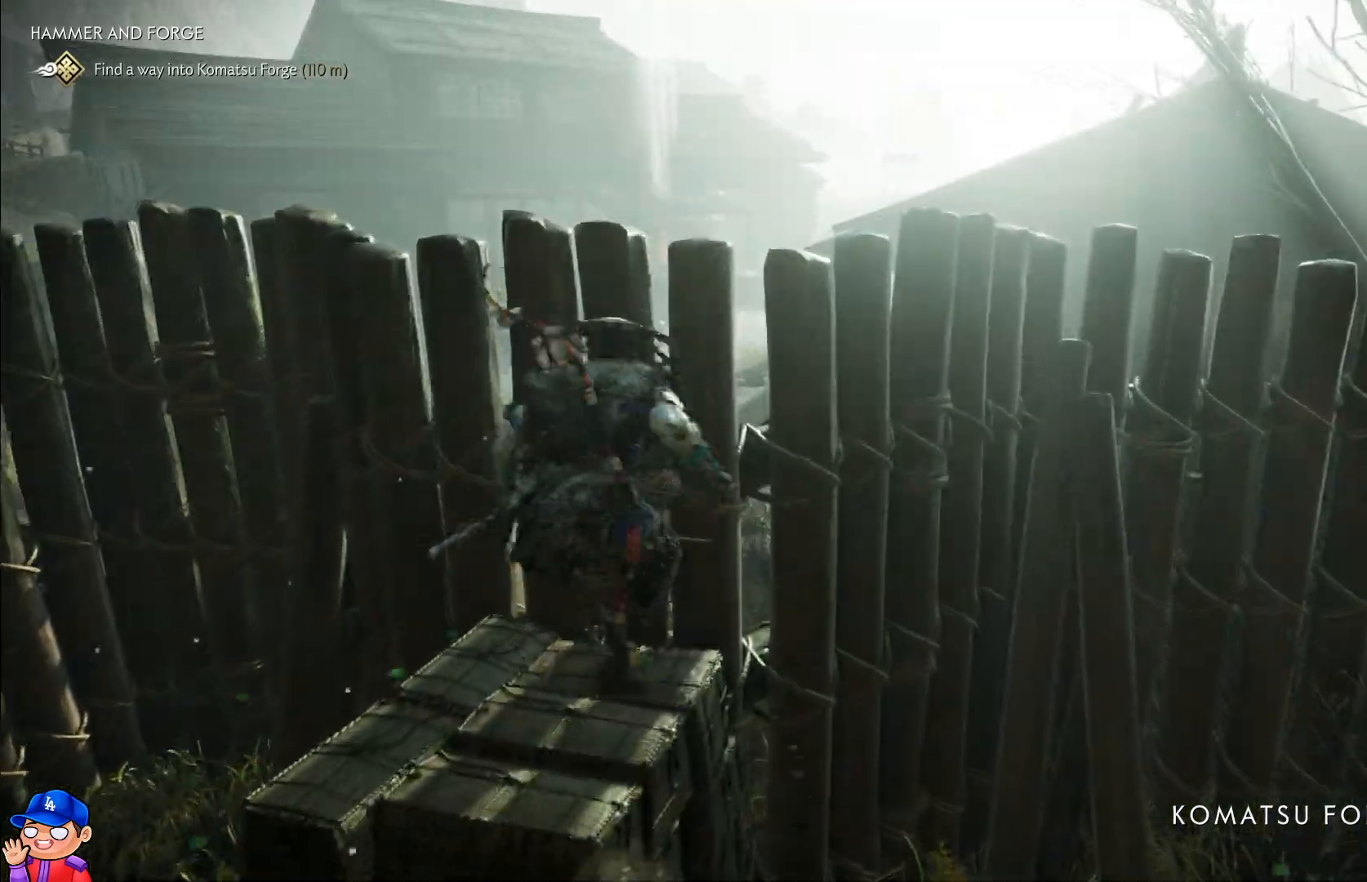
{"buttons": [], "left_stick": "center", "right_stick": "center", "events": [[500, "left_stick", "center"]]}
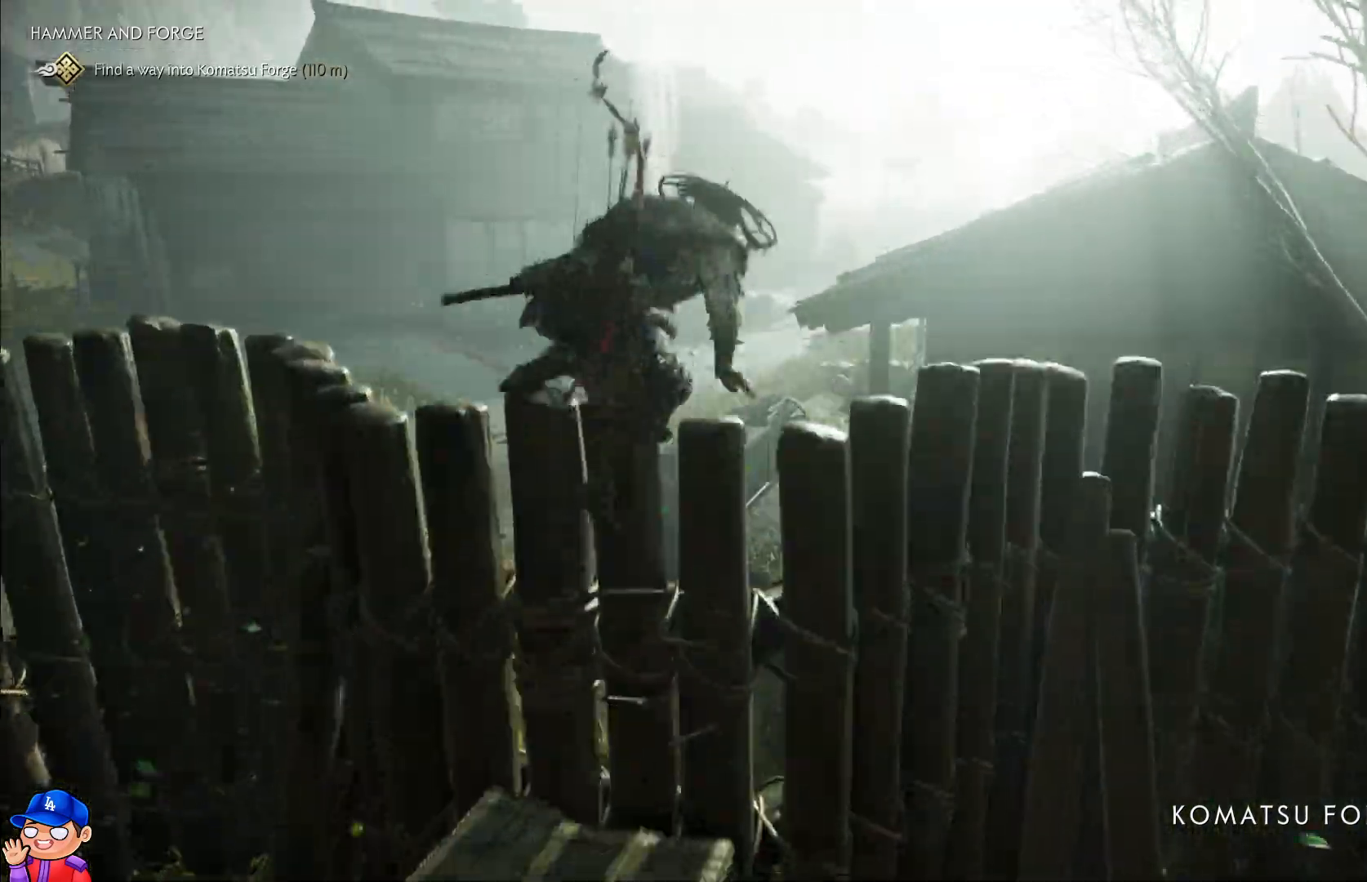
{"buttons": [], "left_stick": "center", "right_stick": "center", "events": [[83, "right_stick", "down-left"], [267, "right_stick", "center"]]}
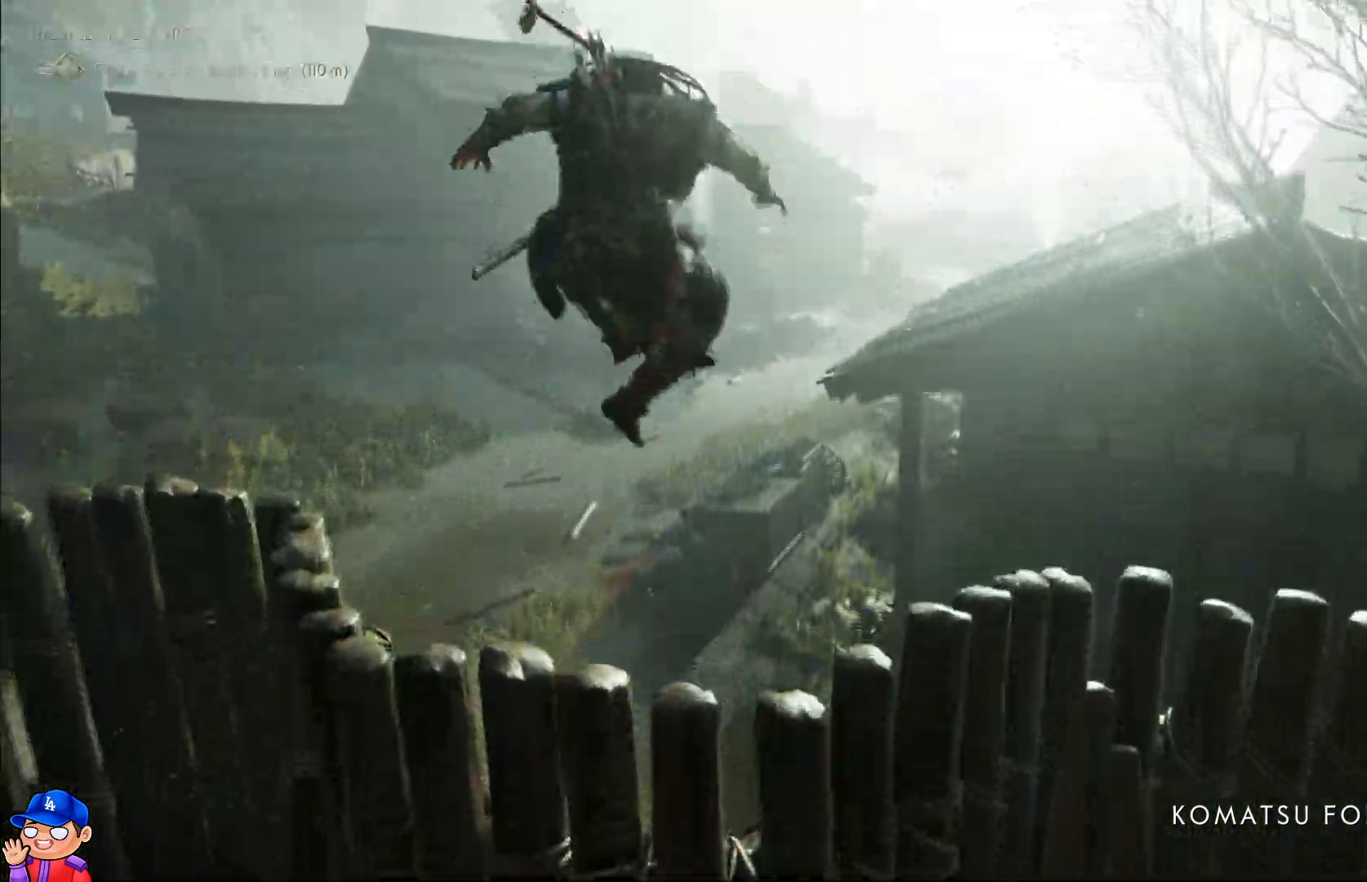
{"buttons": [], "left_stick": "up", "right_stick": "center", "events": [[317, "left_stick", "up"]]}
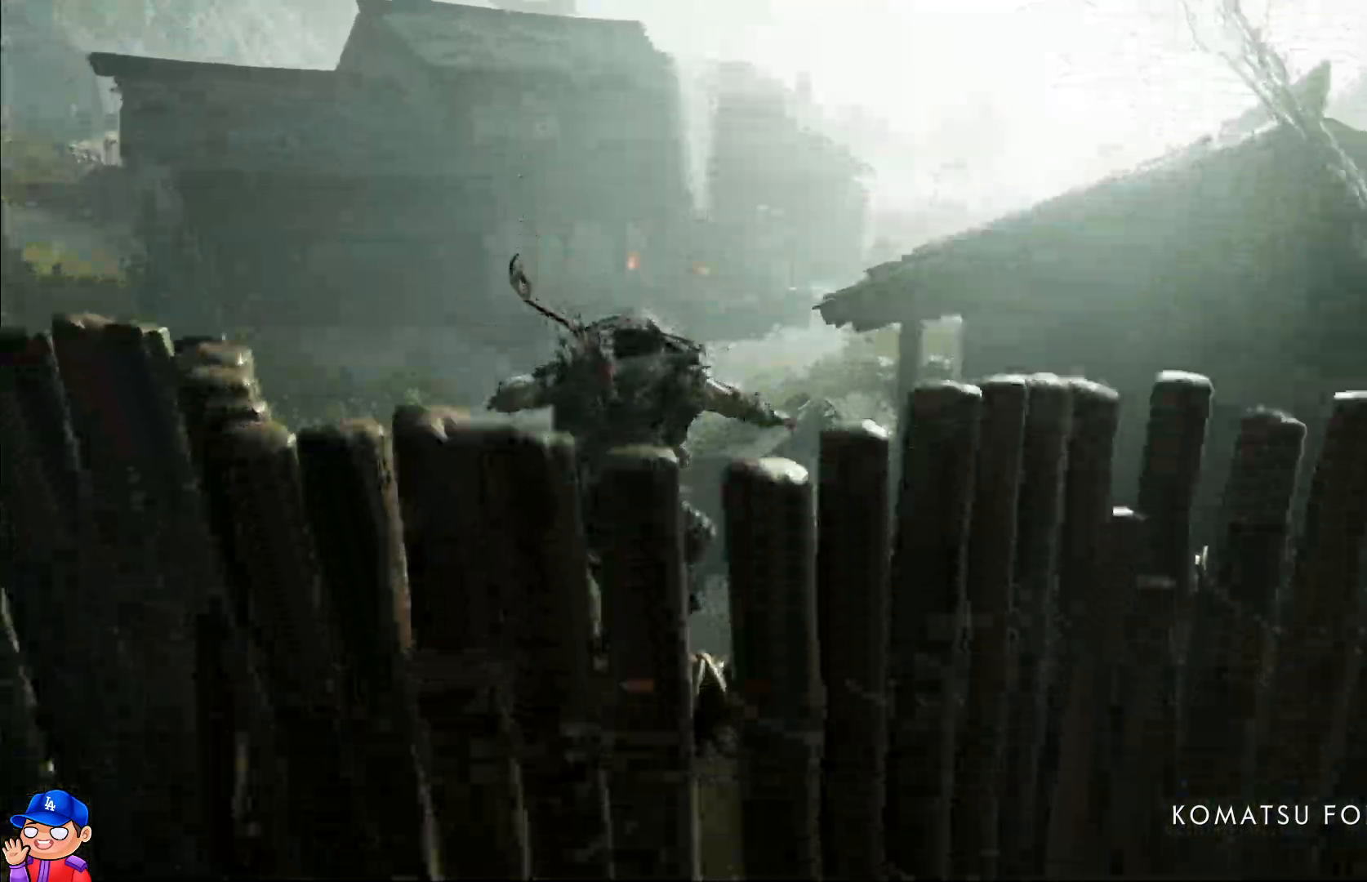
{"buttons": [], "left_stick": "center", "right_stick": "left", "events": [[333, "left_stick", "center"], [383, "right_stick", "up-left"], [467, "right_stick", "left"]]}
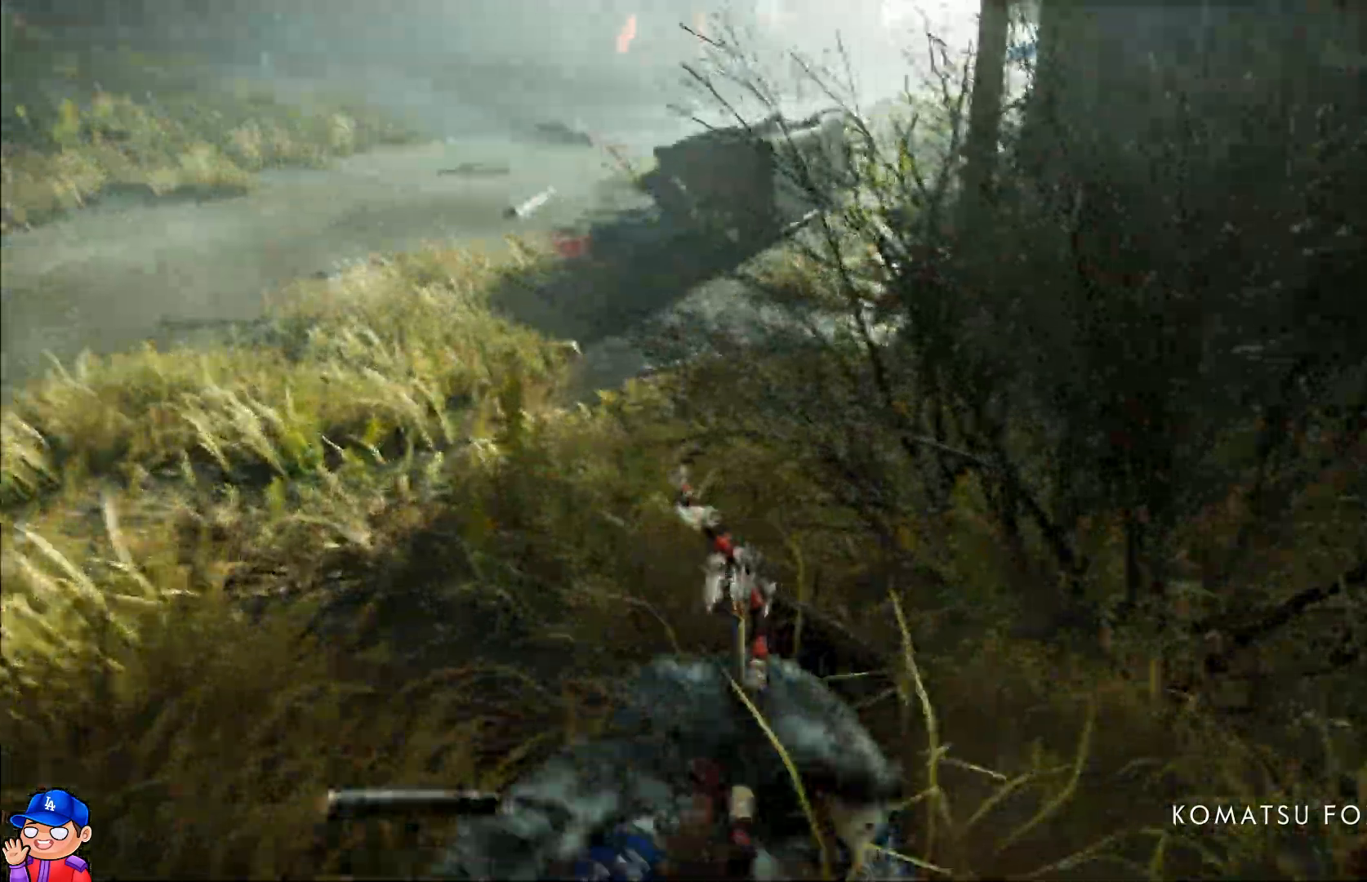
{"buttons": [], "left_stick": "center", "right_stick": "center", "events": [[433, "right_stick", "center"]]}
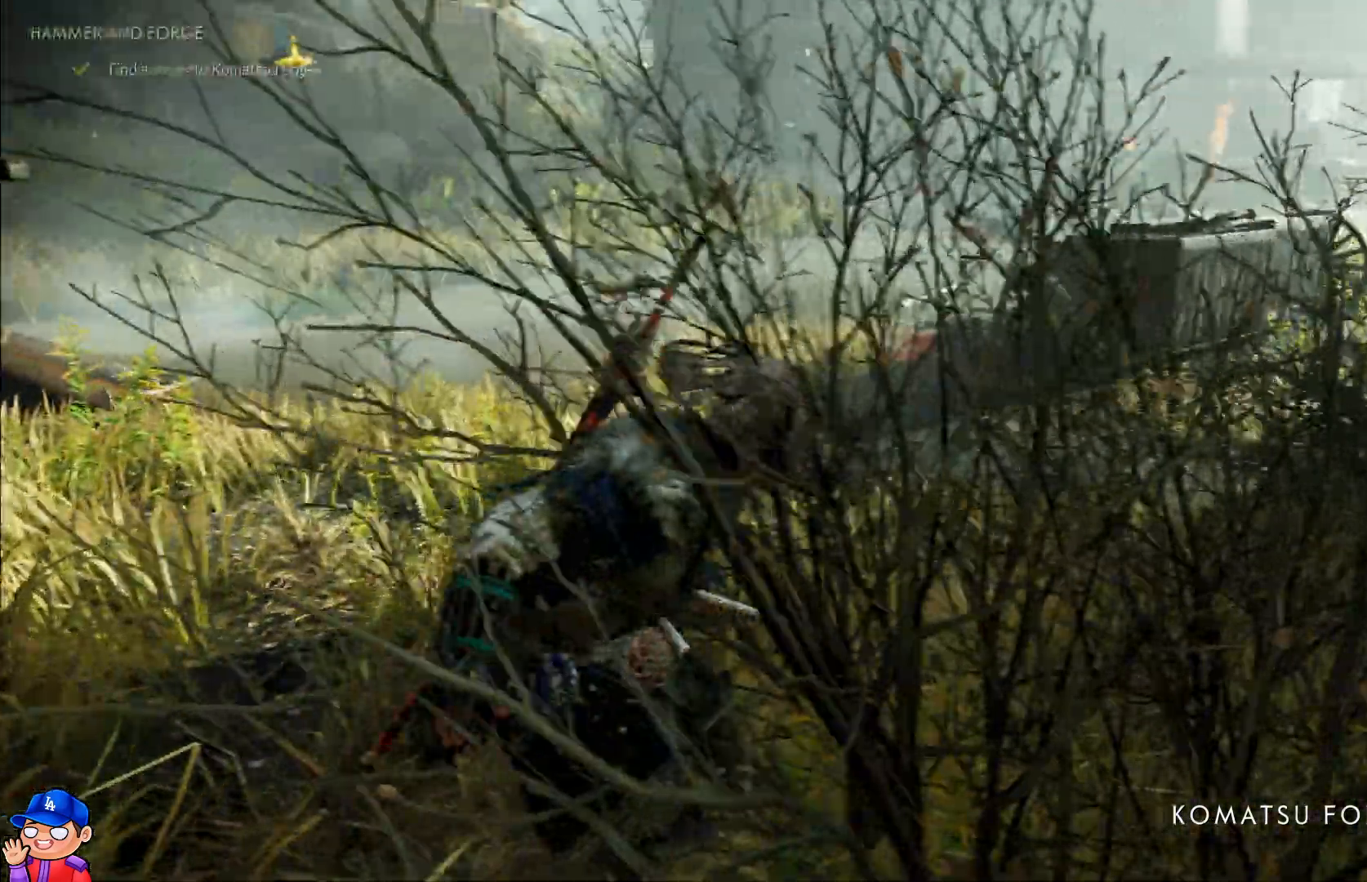
{"buttons": [], "left_stick": "center", "right_stick": "center", "events": []}
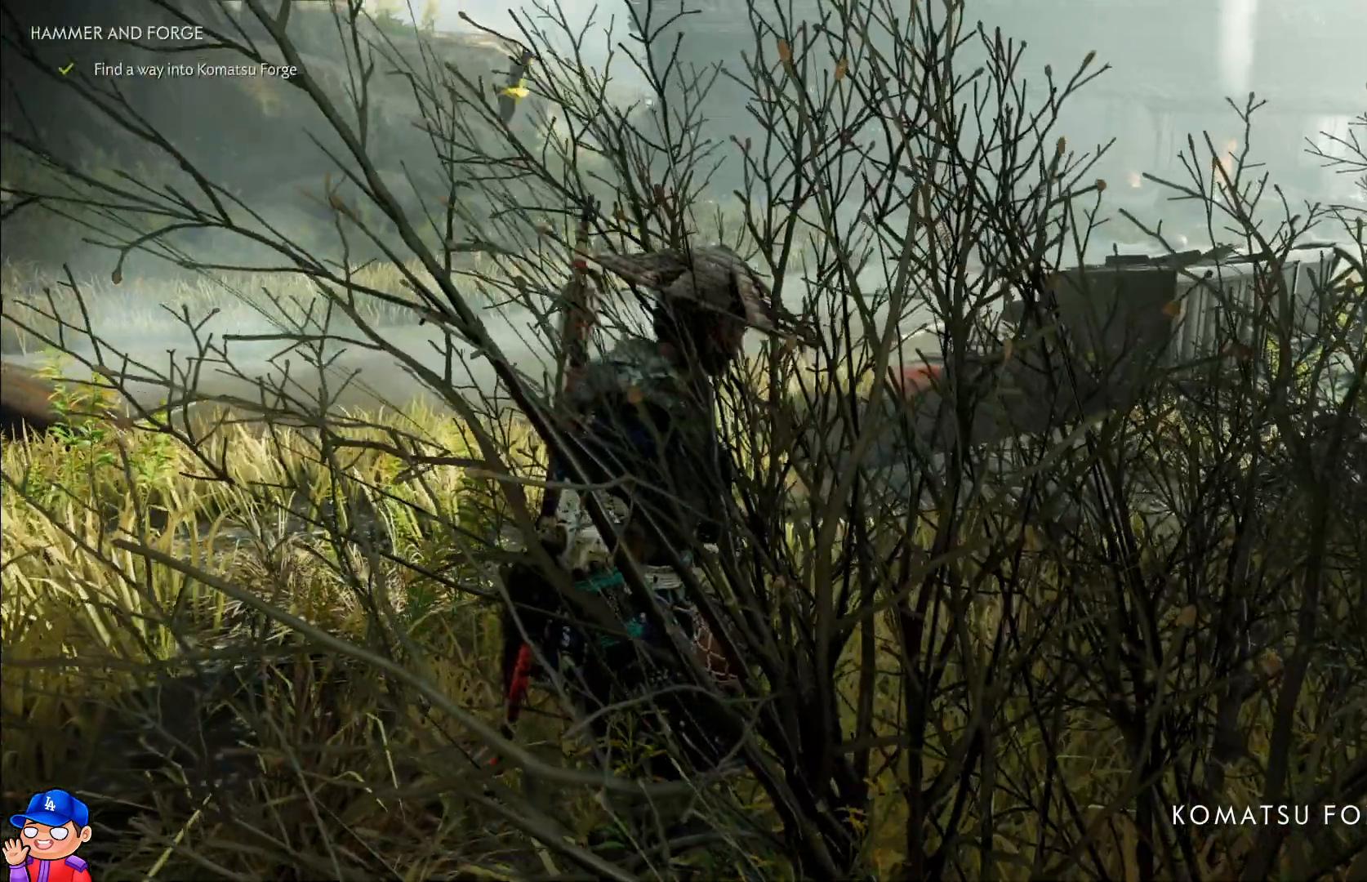
{"buttons": [], "left_stick": "up", "right_stick": "right", "events": [[50, "left_stick", "up"], [400, "right_stick", "right"]]}
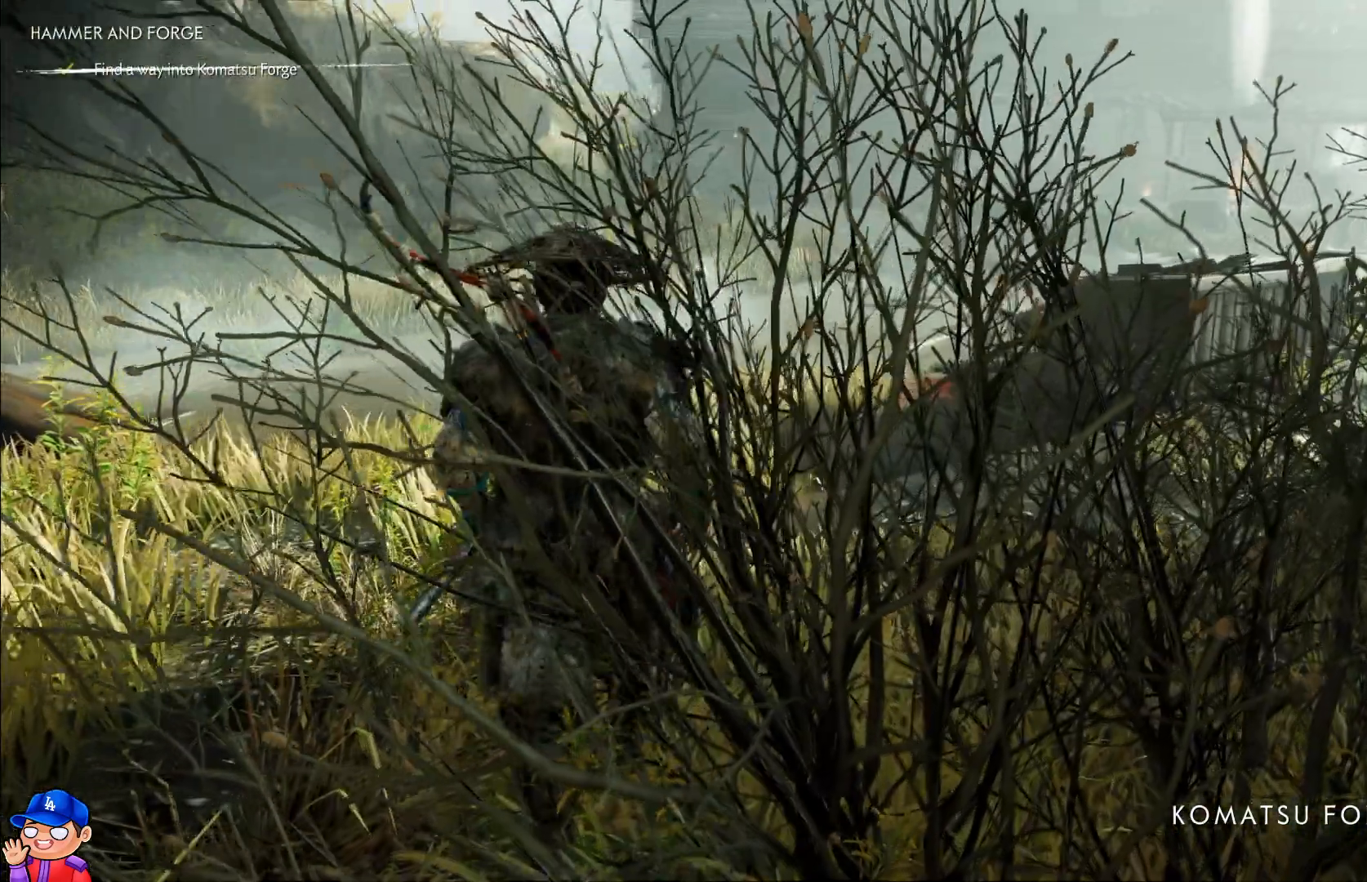
{"buttons": [], "left_stick": "up", "right_stick": "center", "events": [[500, "right_stick", "center"]]}
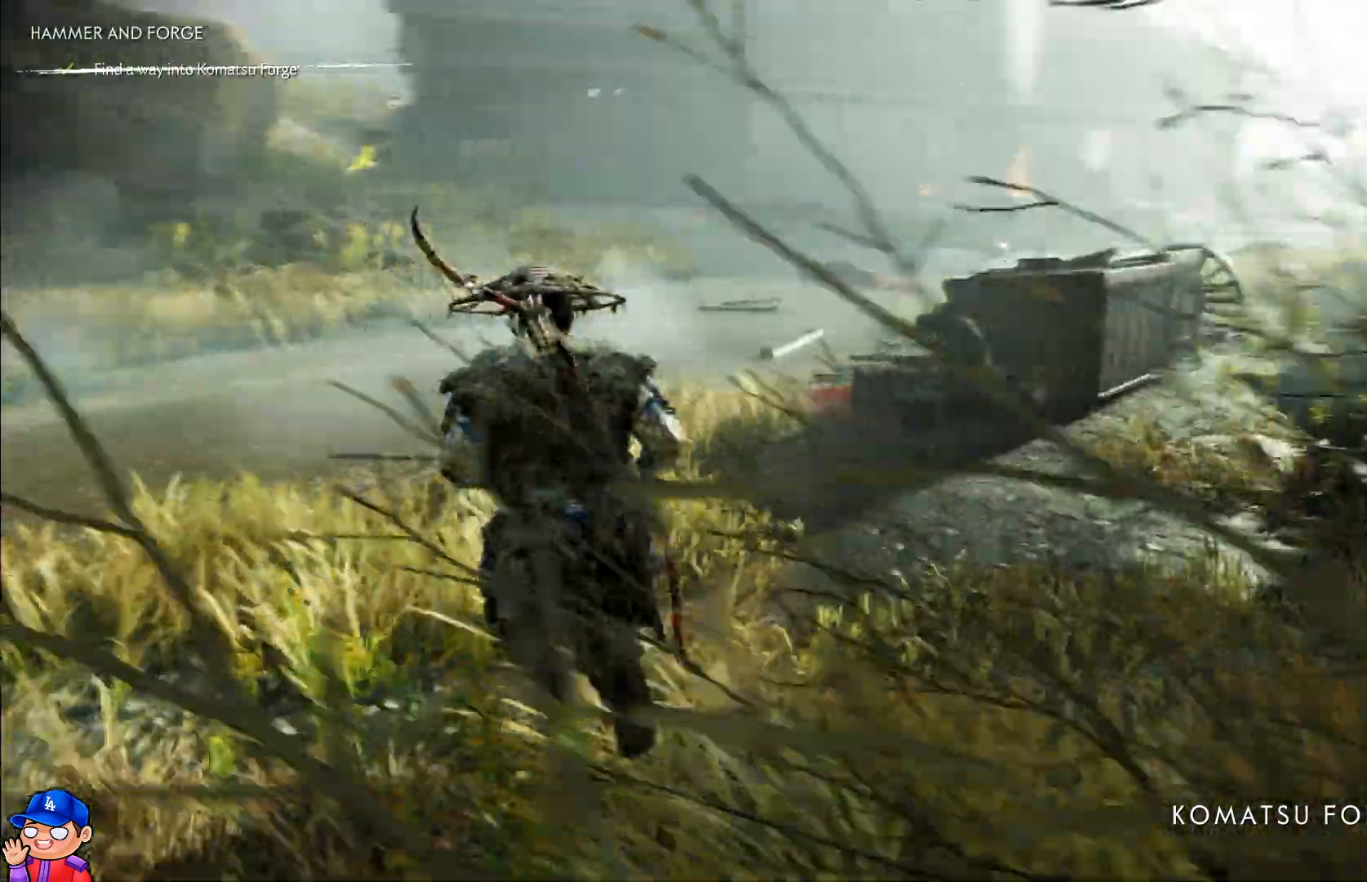
{"buttons": [], "left_stick": "center", "right_stick": "center", "events": [[117, "left_stick", "center"], [217, "TOUCHPAD", "down"], [300, "TOUCHPAD", "up"]]}
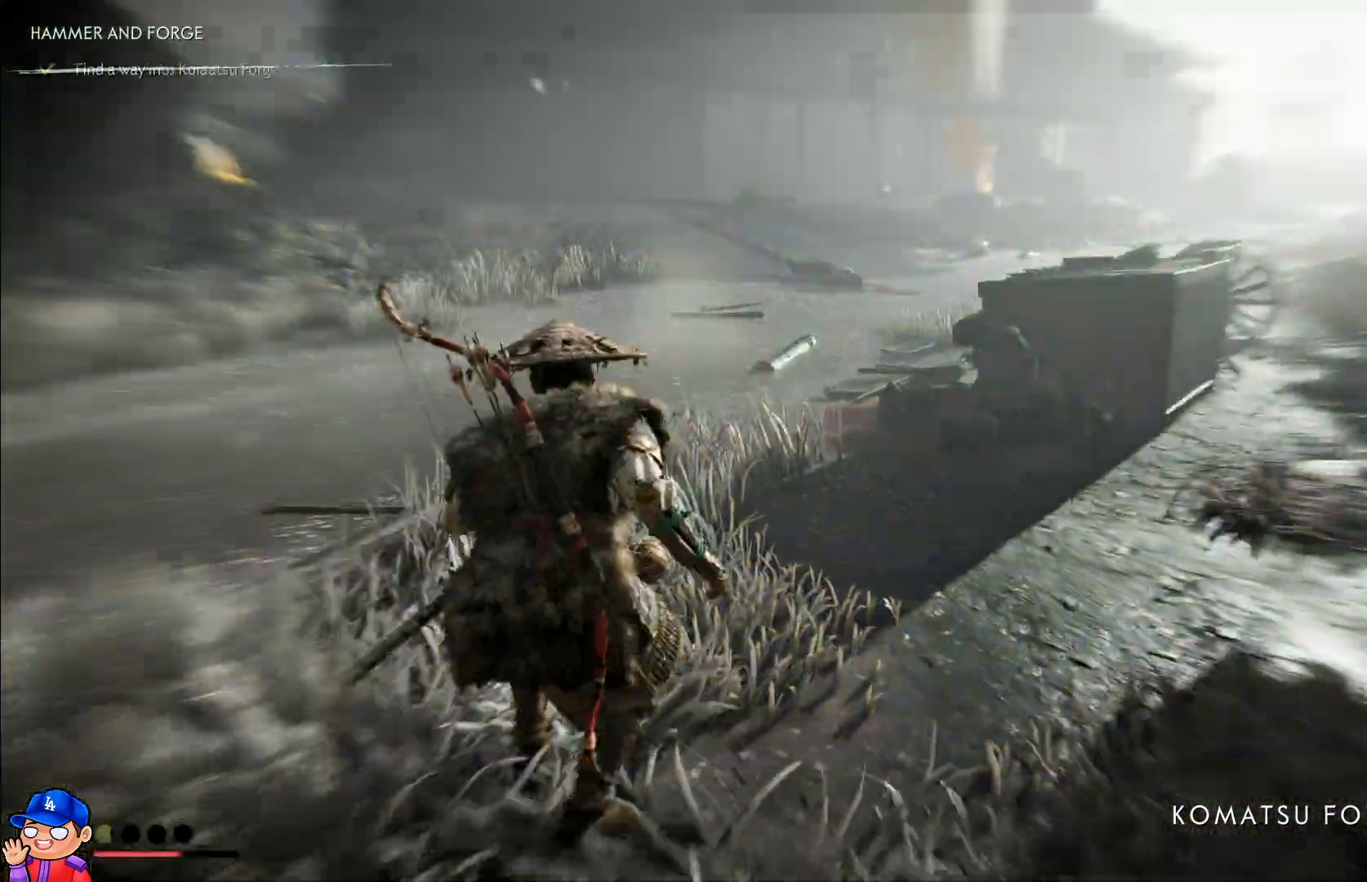
{"buttons": [], "left_stick": "center", "right_stick": "right", "events": [[450, "right_stick", "right"]]}
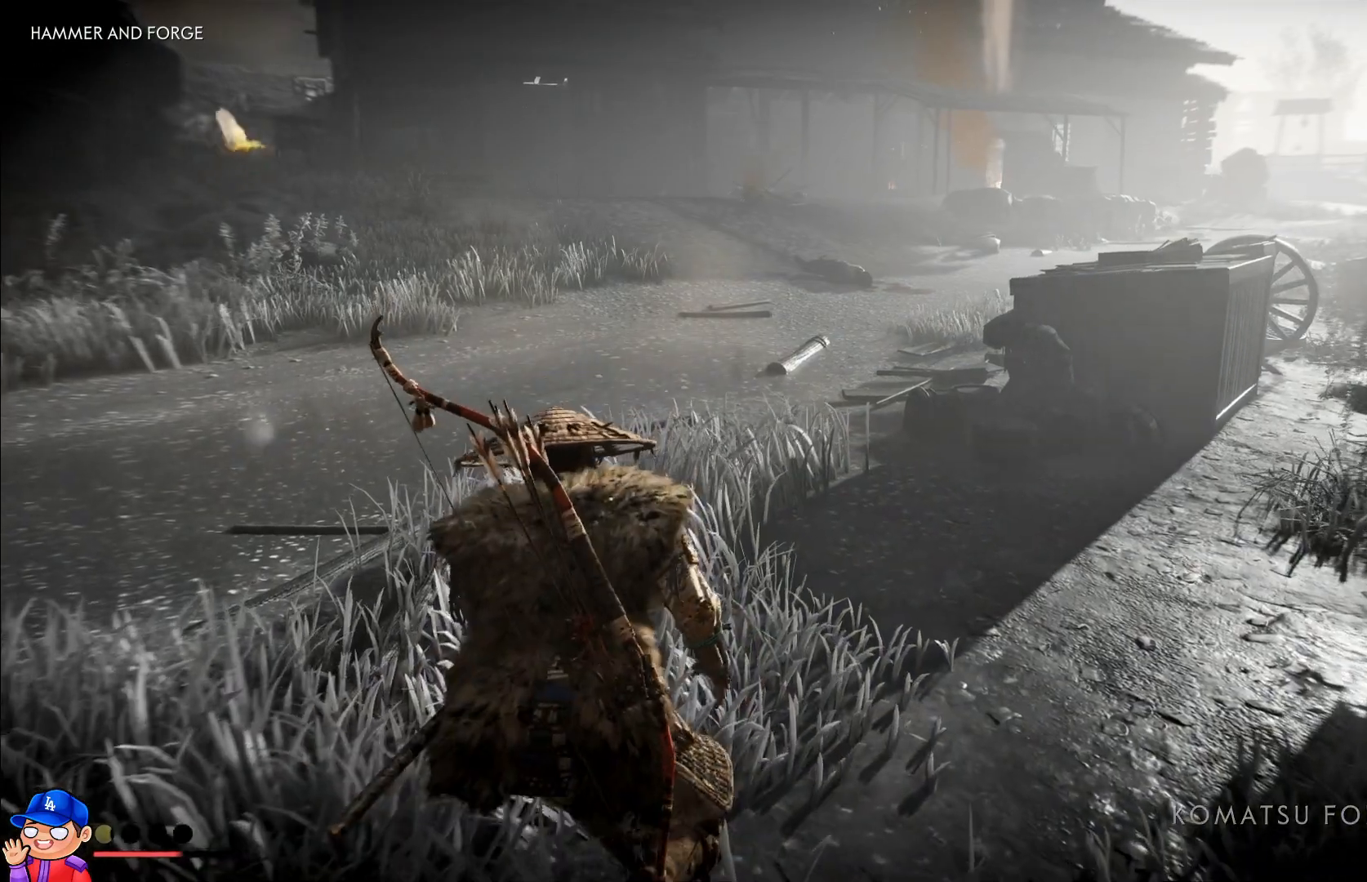
{"buttons": [], "left_stick": "up-left", "right_stick": "right", "events": [[200, "left_stick", "up"], [333, "left_stick", "up-left"]]}
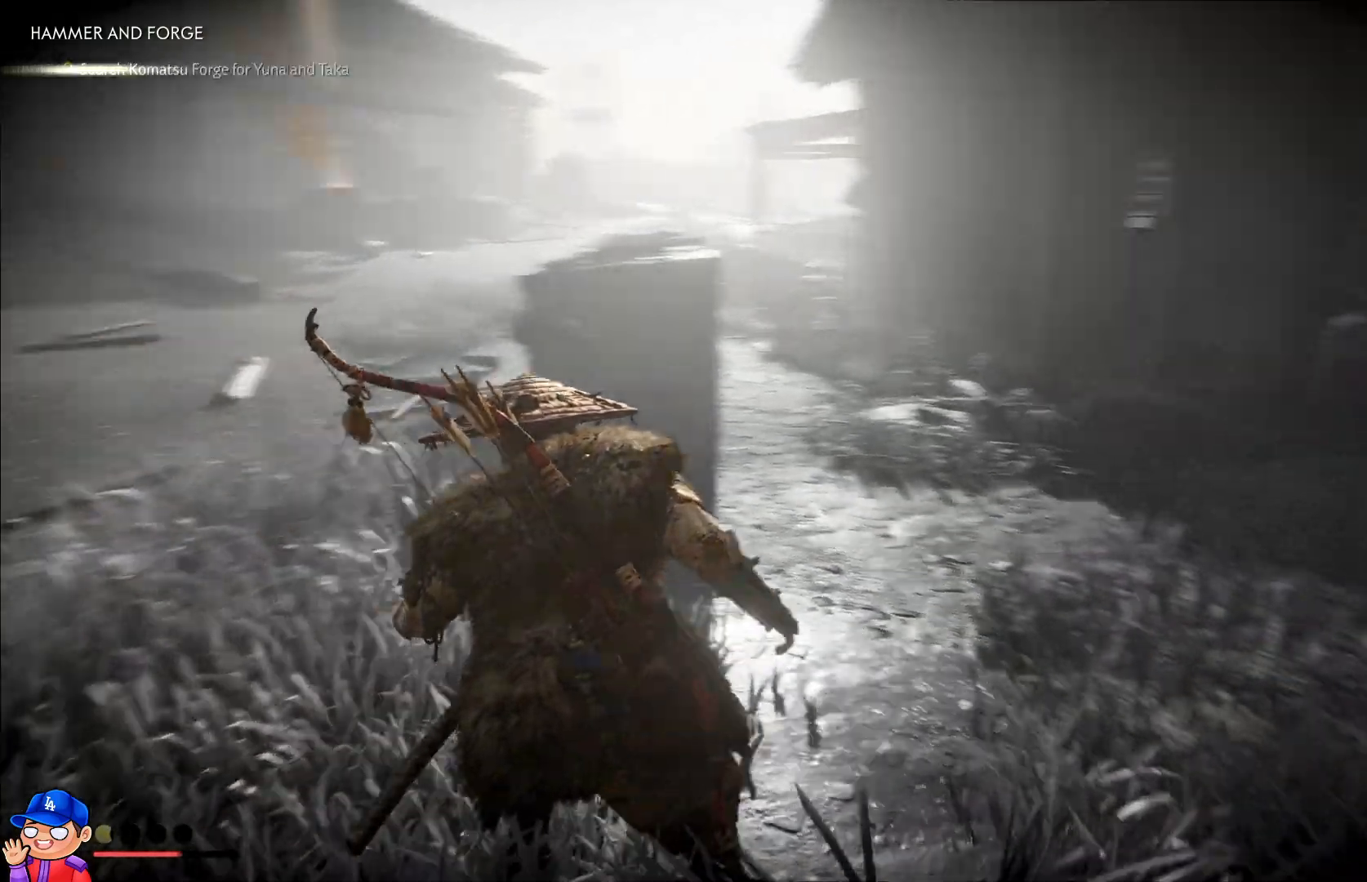
{"buttons": [], "left_stick": "up-left", "right_stick": "center", "events": [[33, "right_stick", "center"], [417, "TOUCHPAD", "down"], [500, "TOUCHPAD", "up"]]}
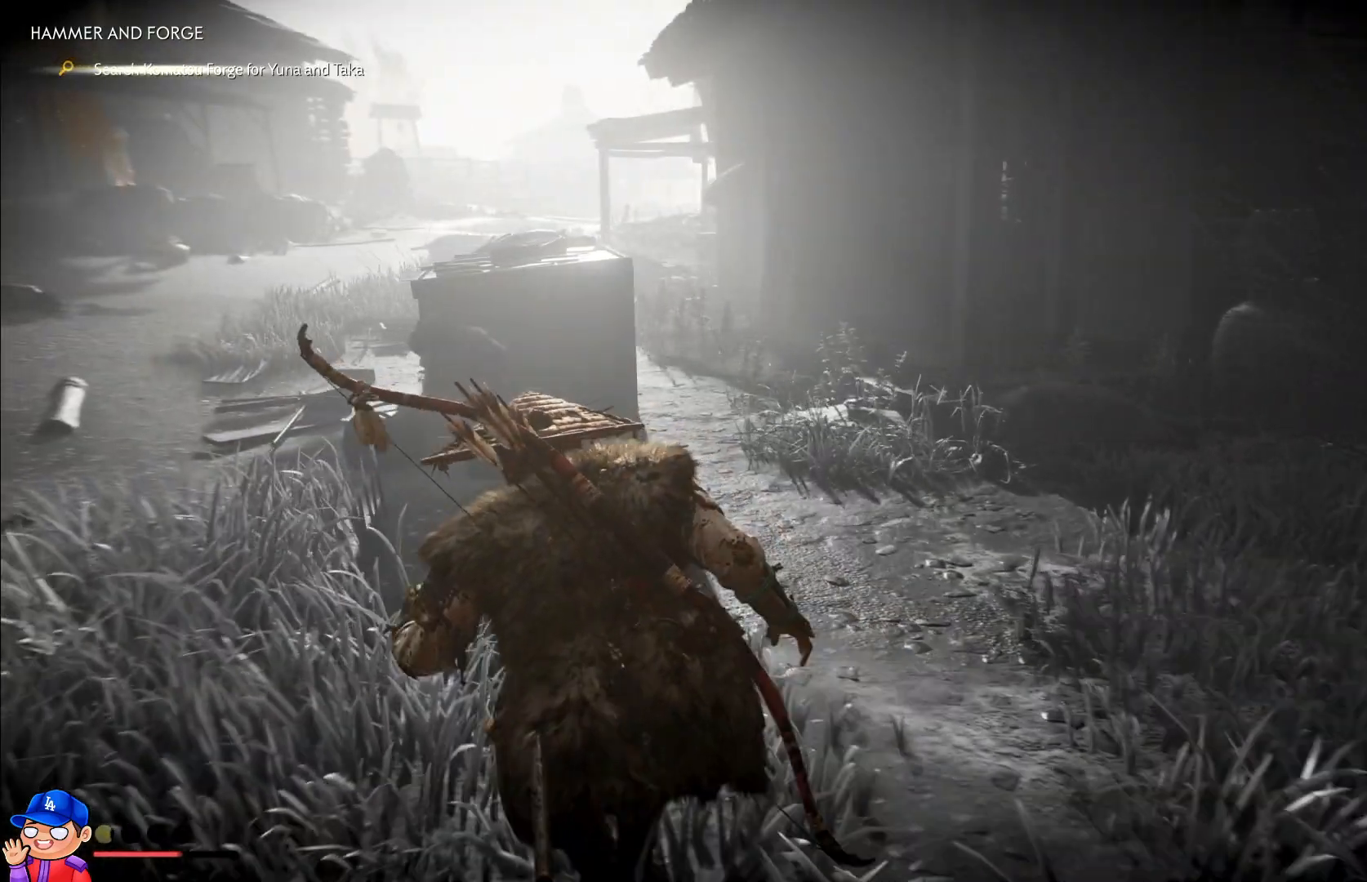
{"buttons": [], "left_stick": "up", "right_stick": "center", "events": [[67, "left_stick", "up"], [233, "right_stick", "right"], [467, "right_stick", "center"]]}
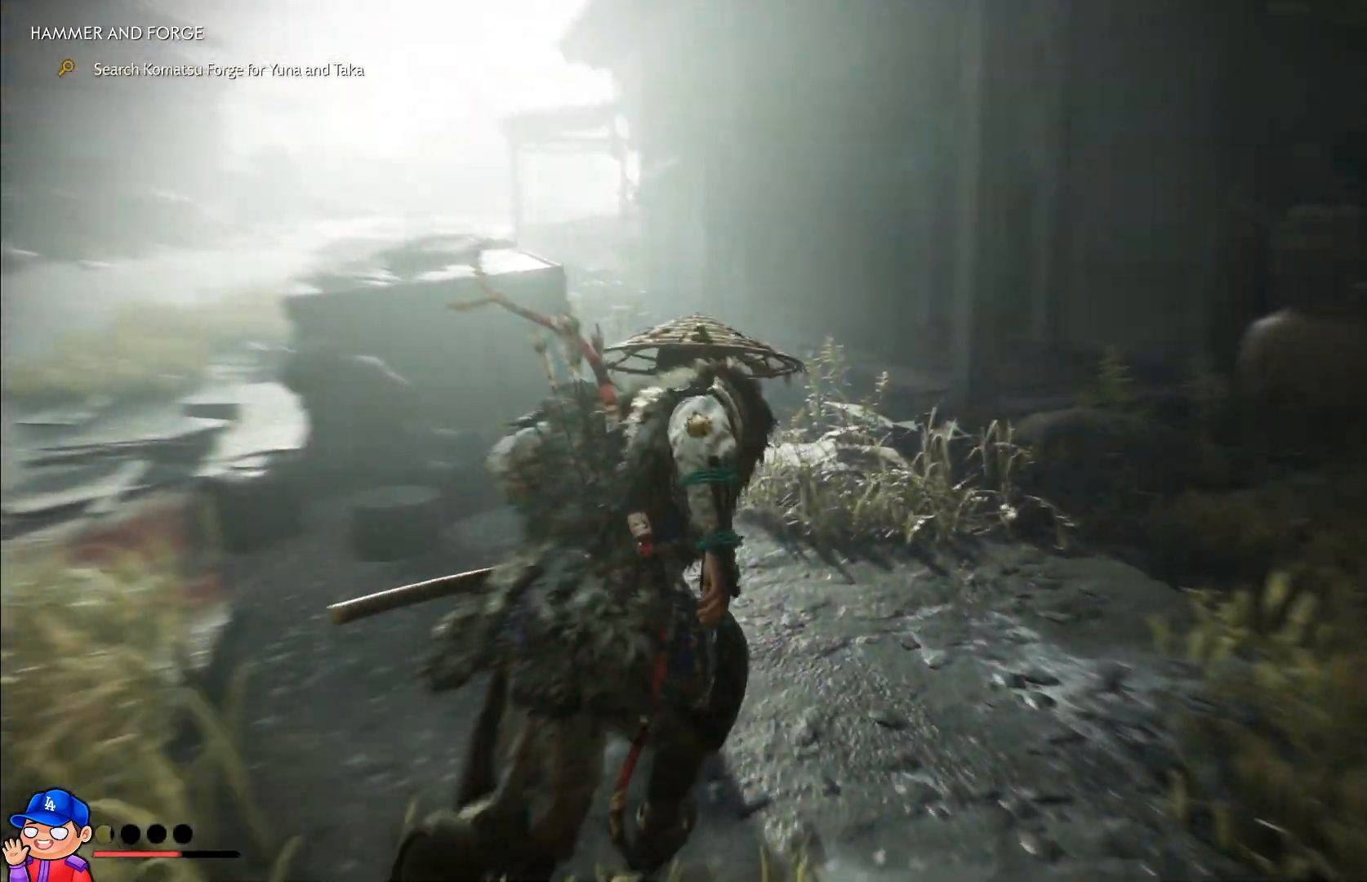
{"buttons": [], "left_stick": "up", "right_stick": "right", "events": [[350, "right_stick", "right"]]}
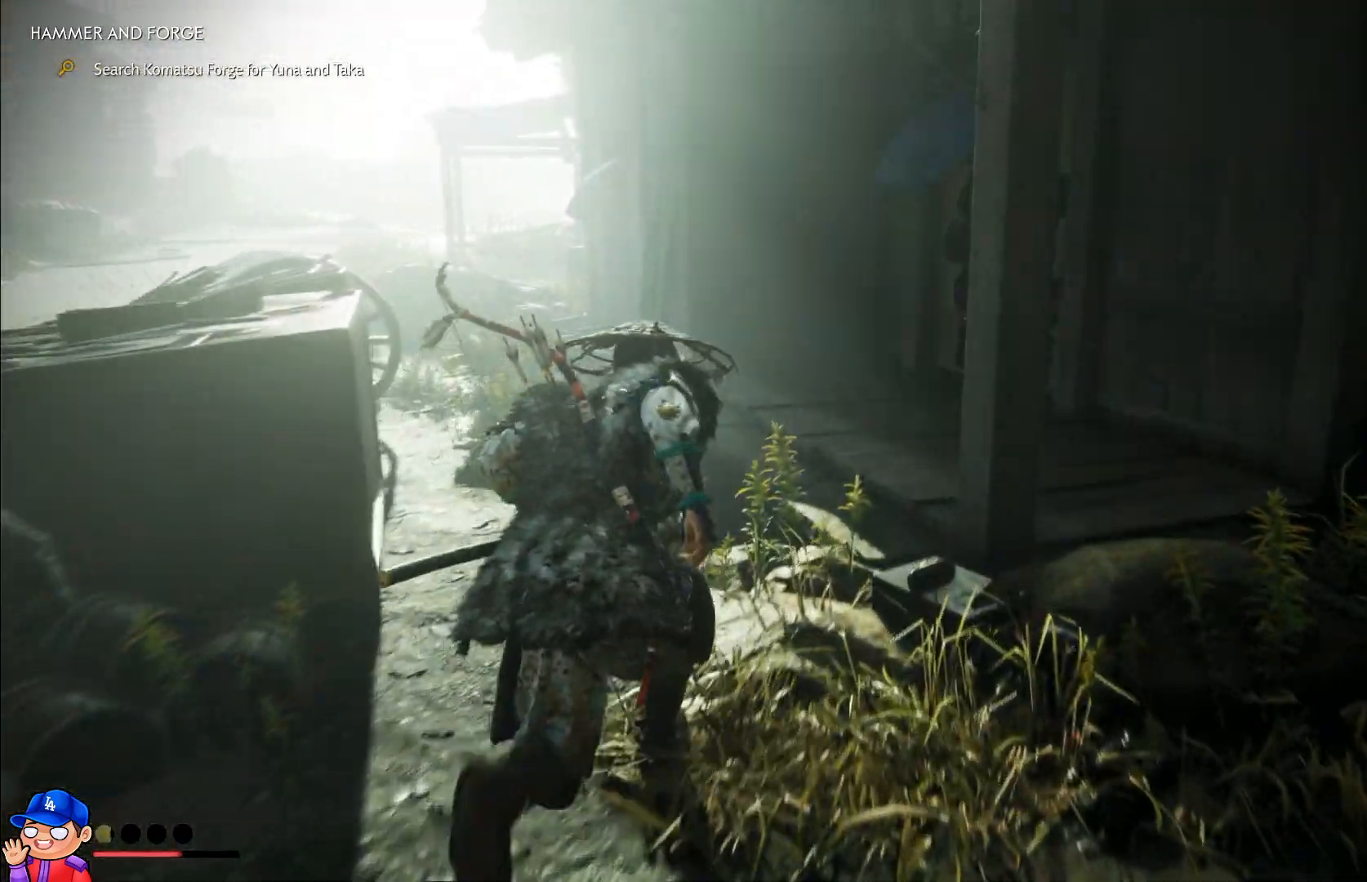
{"buttons": [], "left_stick": "up", "right_stick": "right", "events": []}
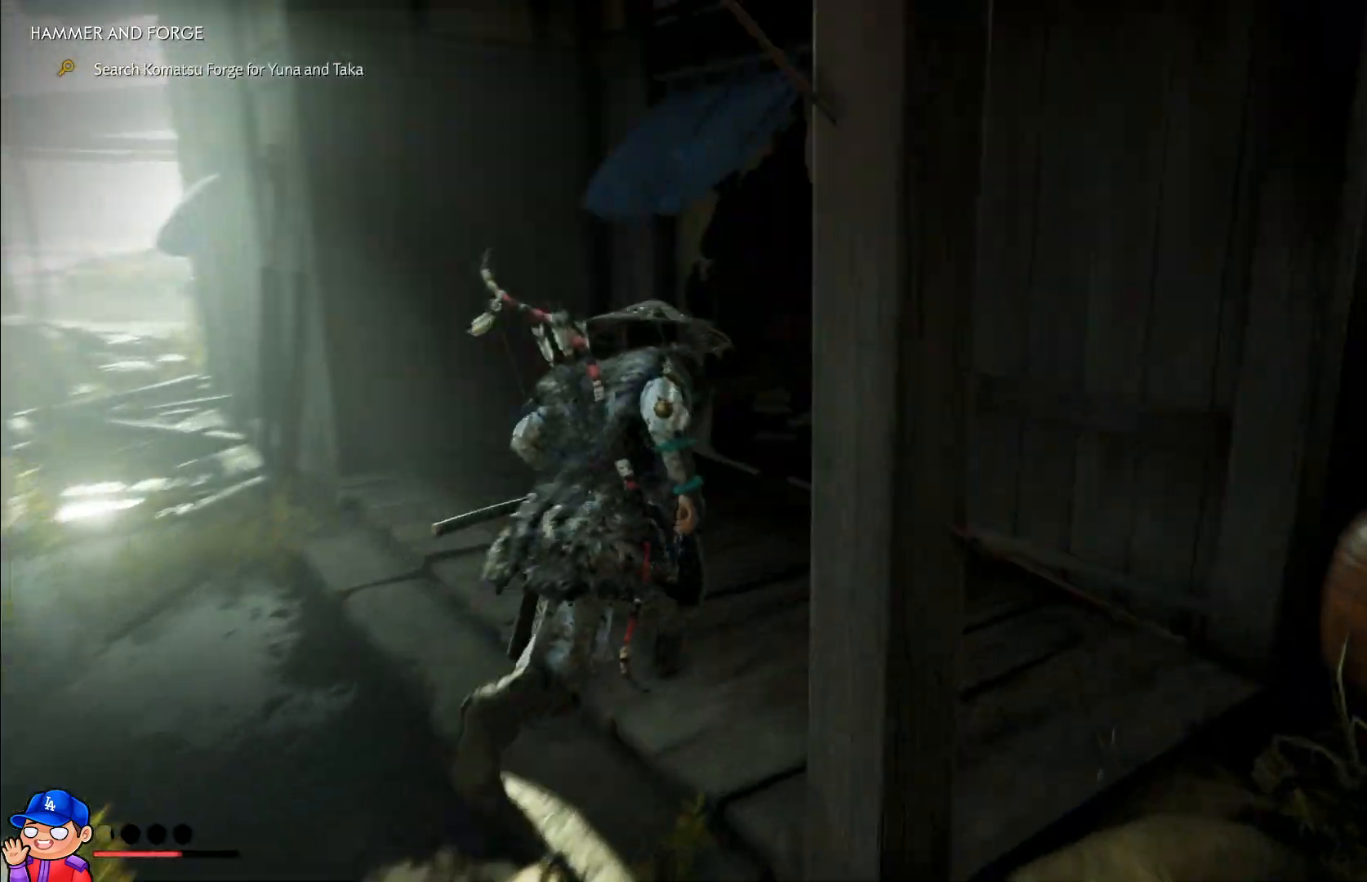
{"buttons": [], "left_stick": "up", "right_stick": "center", "events": [[17, "right_stick", "center"]]}
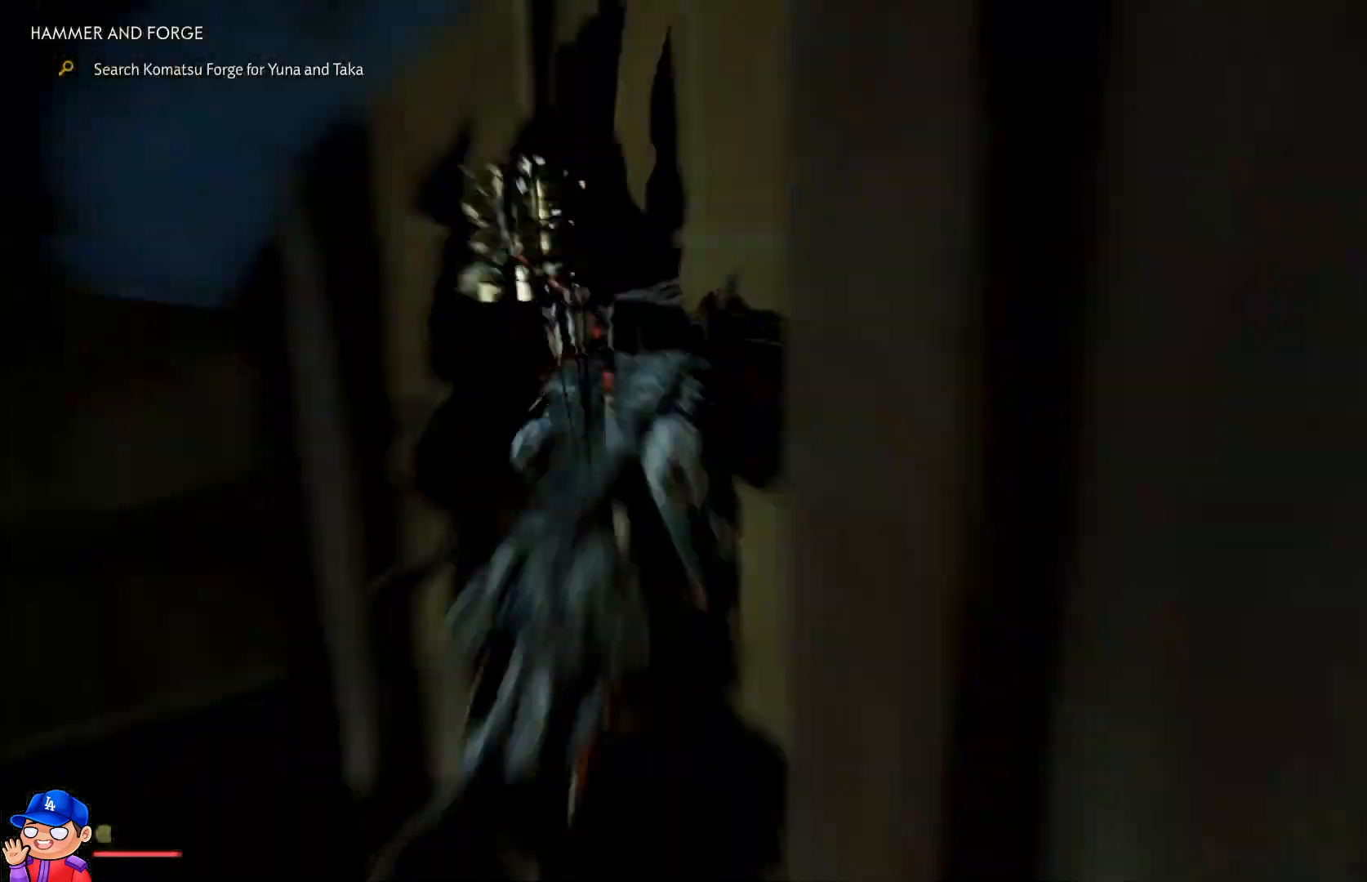
{"buttons": [], "left_stick": "up", "right_stick": "left", "events": [[167, "right_stick", "left"]]}
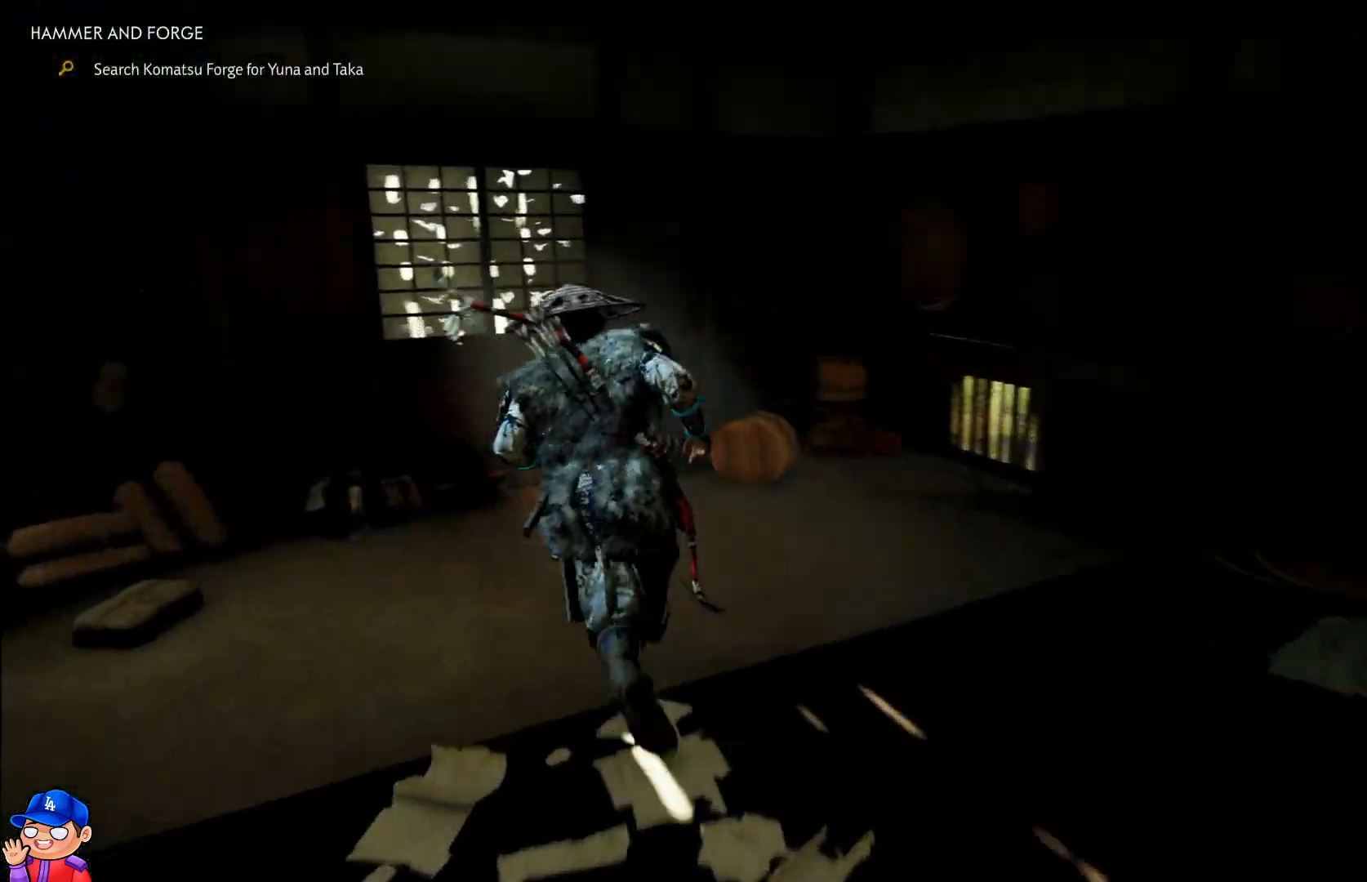
{"buttons": [], "left_stick": "center", "right_stick": "left", "events": [[450, "left_stick", "center"]]}
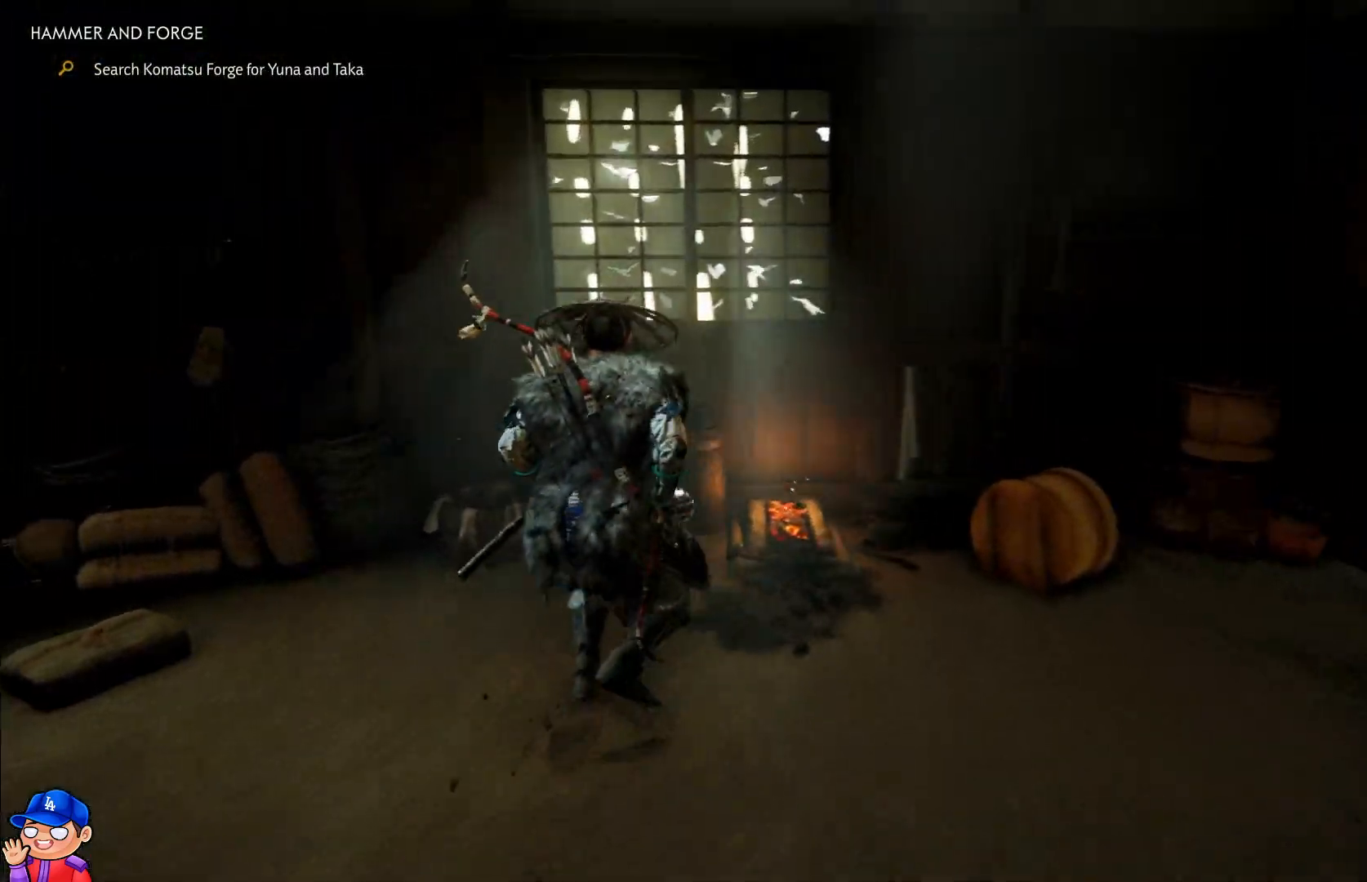
{"buttons": [], "left_stick": "left", "right_stick": "left", "events": [[183, "left_stick", "left"]]}
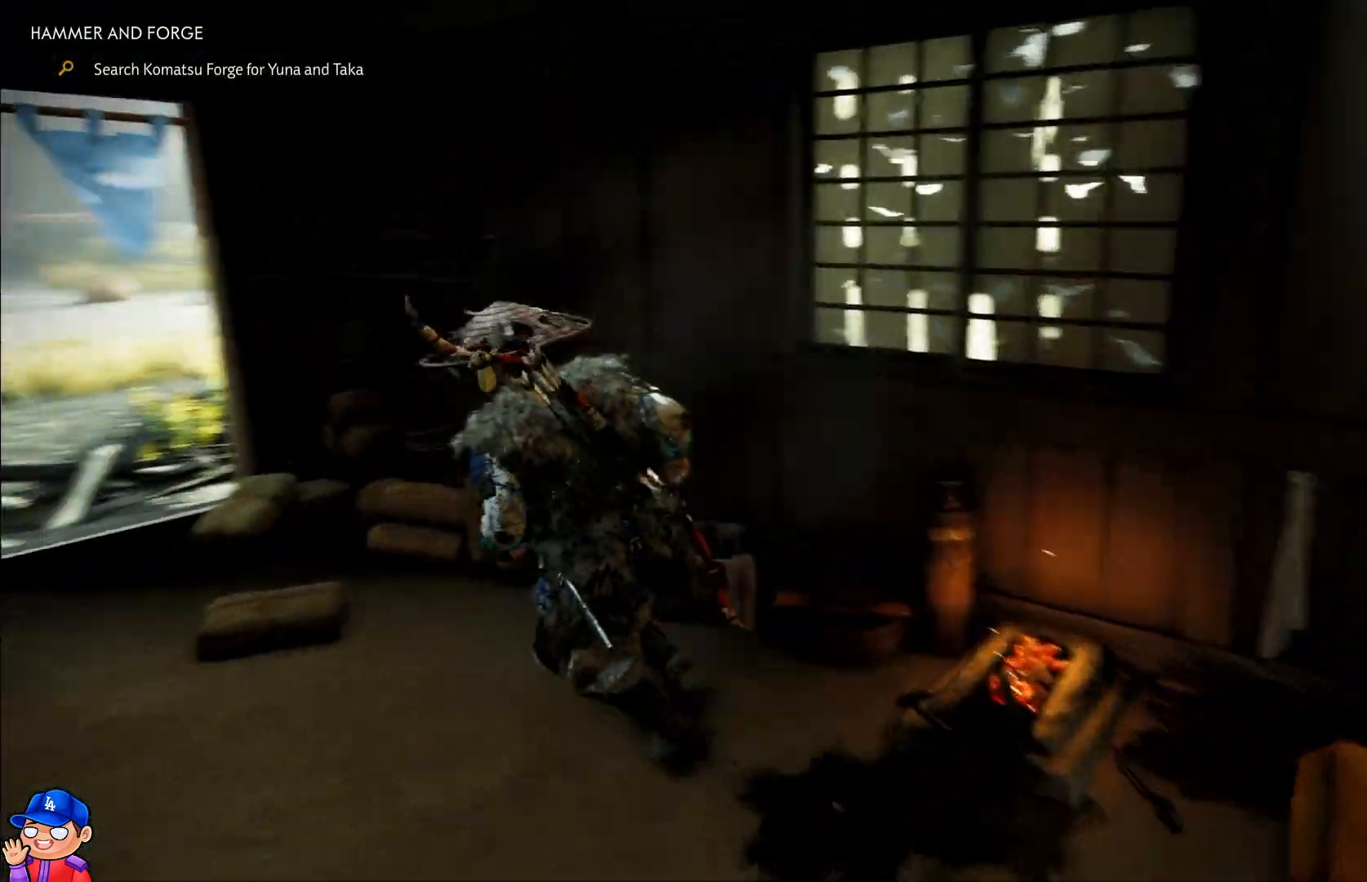
{"buttons": [], "left_stick": "up-right", "right_stick": "right", "events": [[183, "left_stick", "up-left"], [383, "right_stick", "up"], [417, "left_stick", "up-right"], [500, "right_stick", "right"]]}
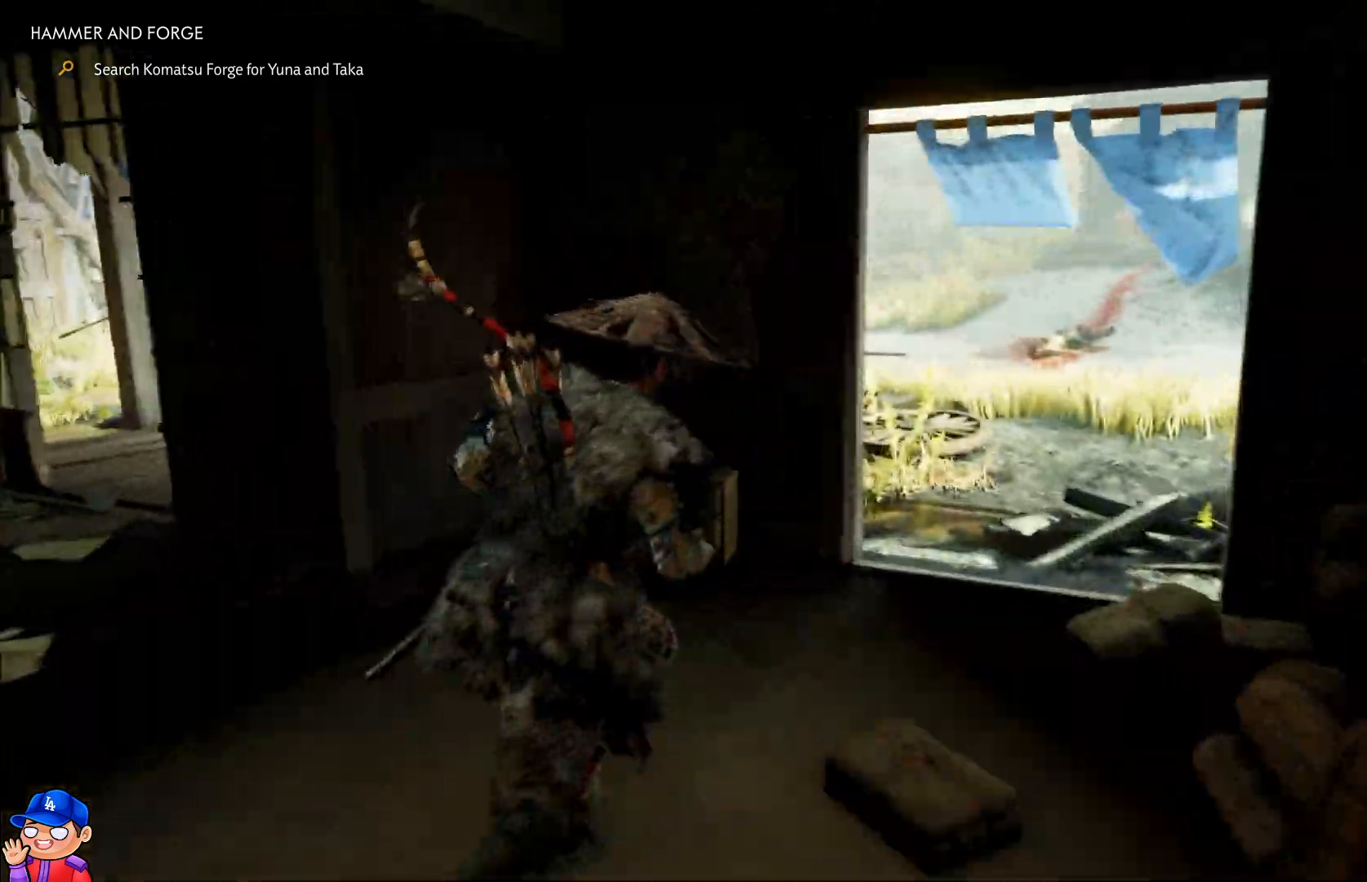
{"buttons": [], "left_stick": "up-right", "right_stick": "center", "events": [[333, "right_stick", "center"]]}
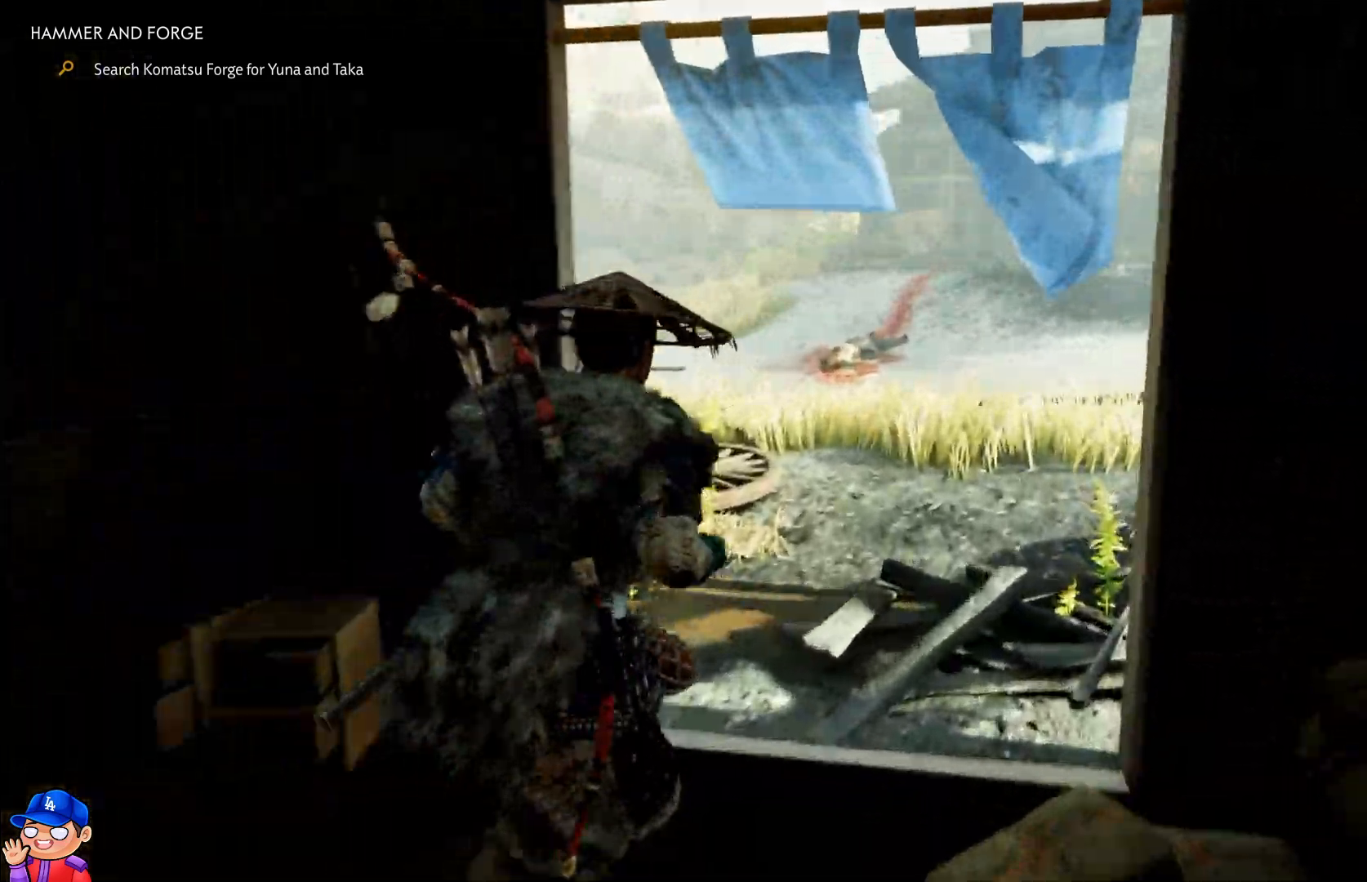
{"buttons": [], "left_stick": "up", "right_stick": "up-right", "events": [[50, "left_stick", "up"], [500, "right_stick", "up-right"]]}
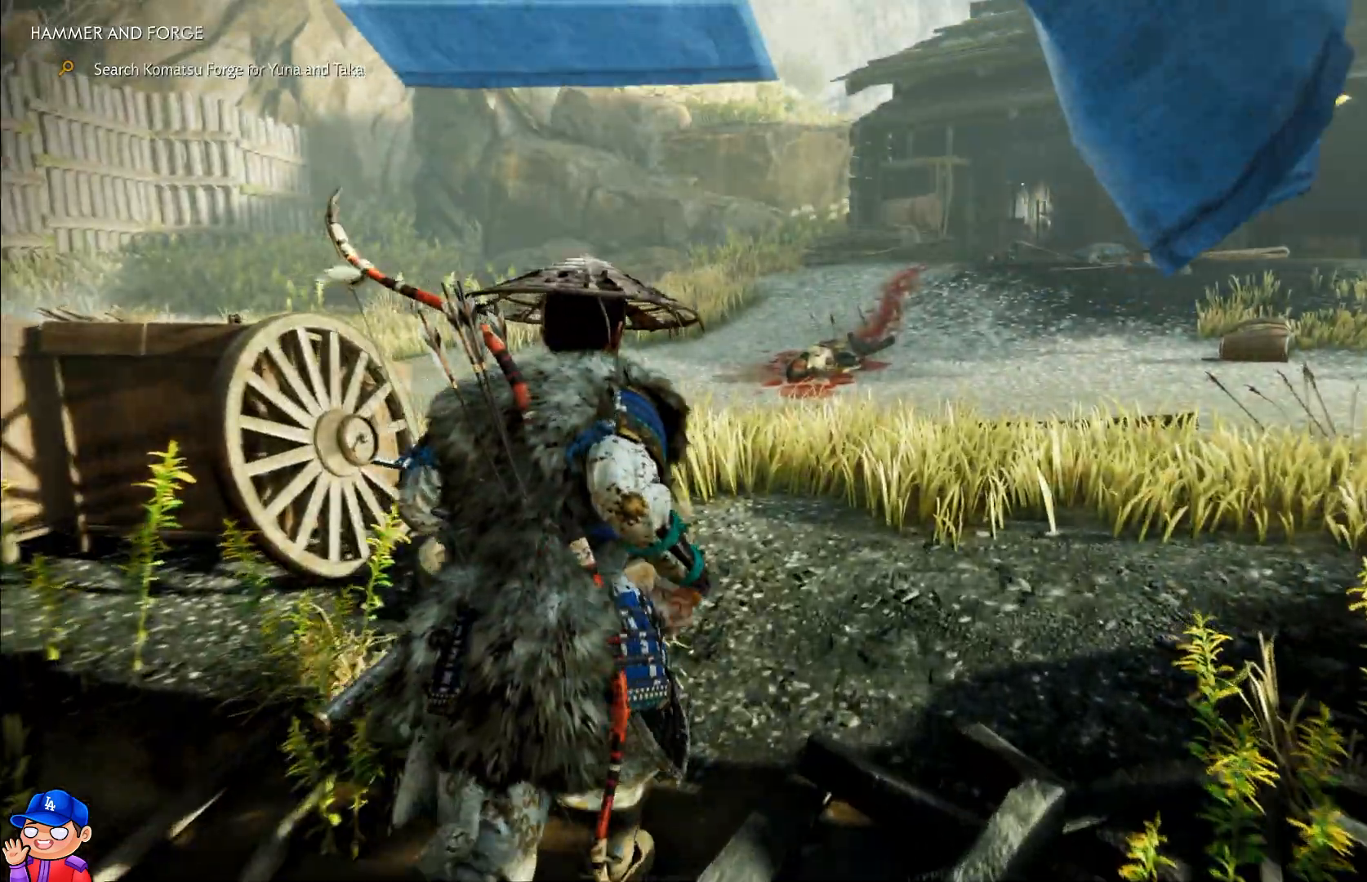
{"buttons": [], "left_stick": "up", "right_stick": "center", "events": [[267, "right_stick", "right"], [467, "right_stick", "center"]]}
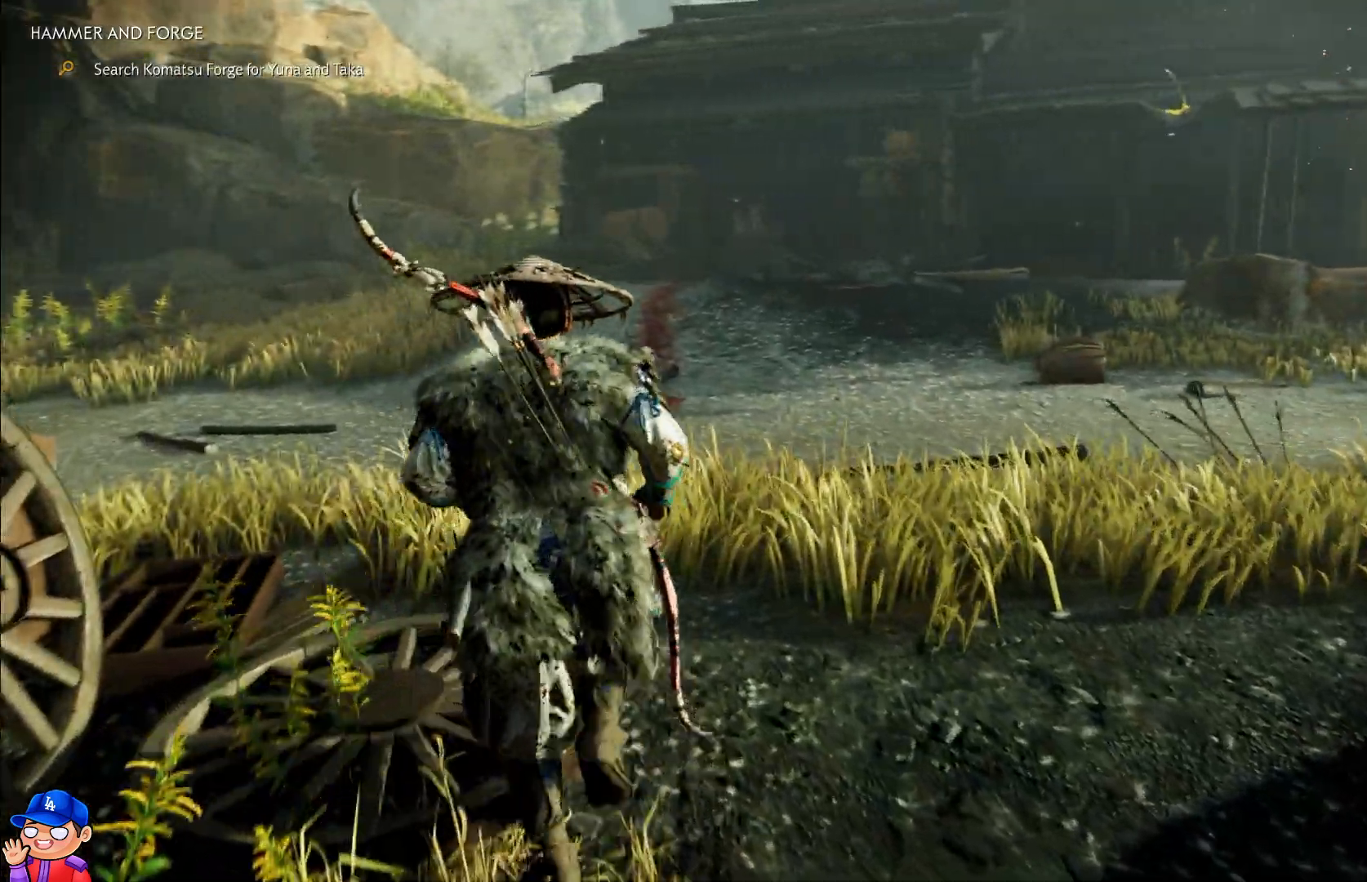
{"buttons": [], "left_stick": "up-left", "right_stick": "center", "events": [[17, "left_stick", "up-left"], [50, "right_stick", "right"], [467, "right_stick", "center"]]}